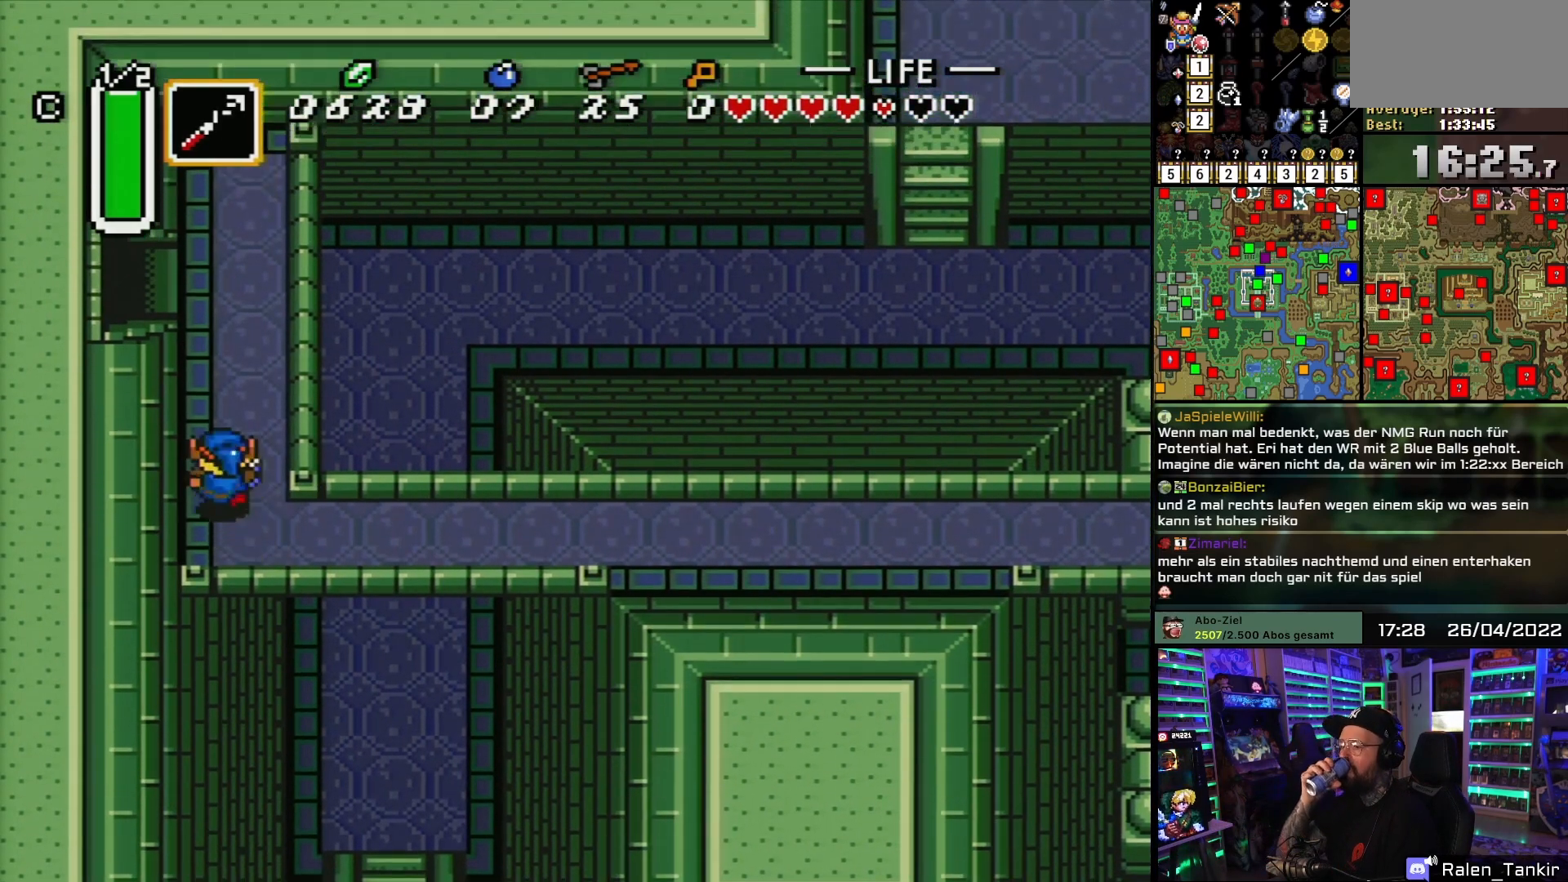
Gameplay with a controller (Nintendo layout); each line is a JSON object with the inputs held at the frame after it. "events" lists button and stick changes between this image and that frame as [ms after this image, input, new state], when the widget could be followed in between. Not read: L1 L3 R1 R3.
{"buttons": ["DPAD_UP"], "events": []}
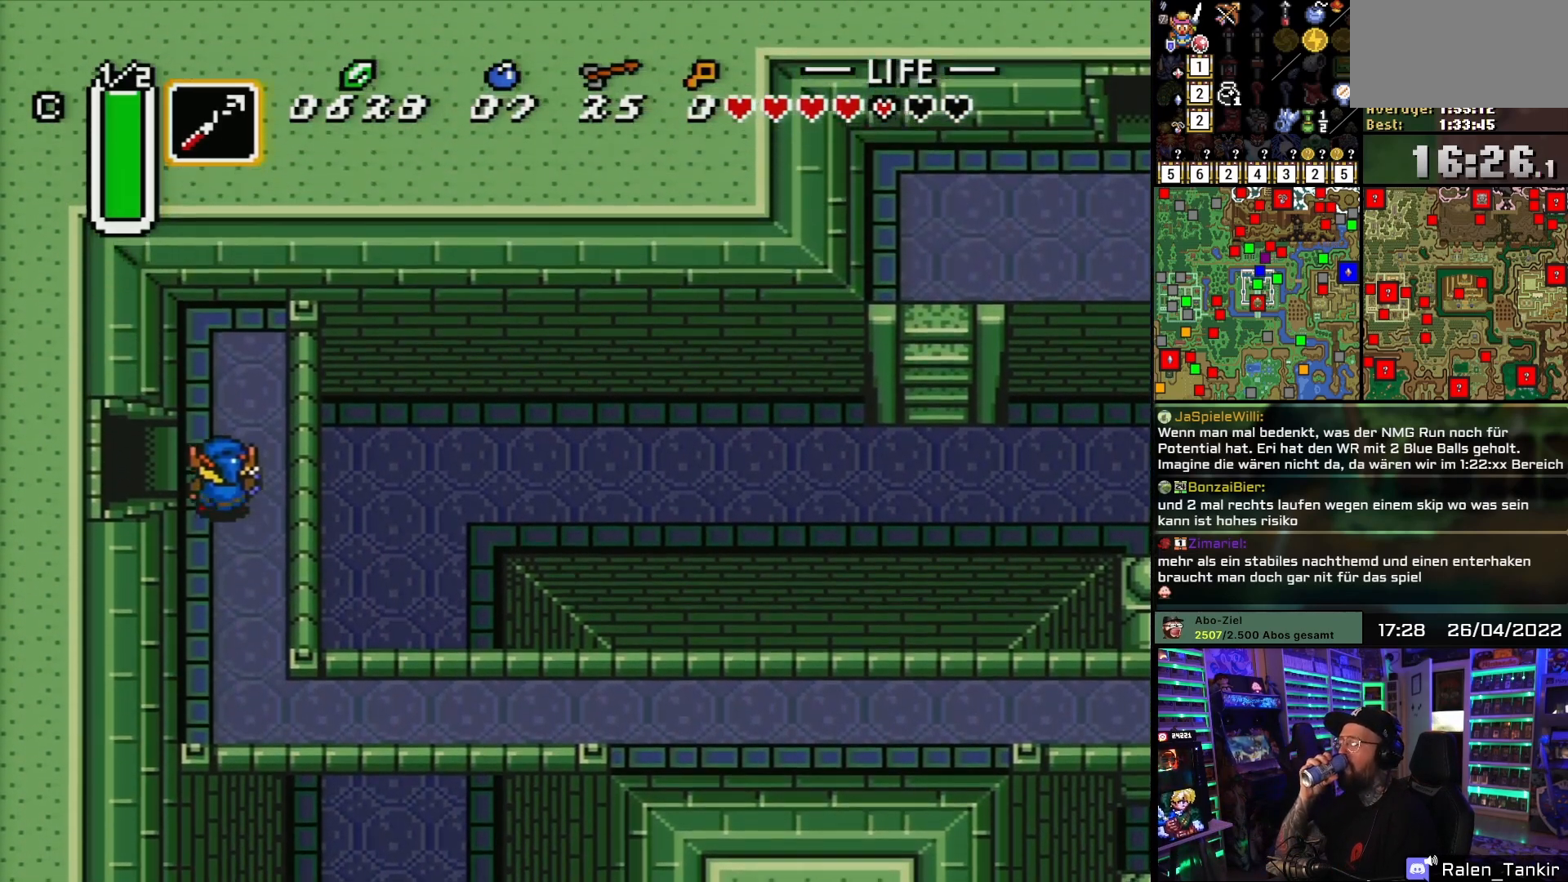
{"buttons": ["DPAD_LEFT"], "events": [[100, "DPAD_LEFT", "down"], [150, "DPAD_UP", "up"]]}
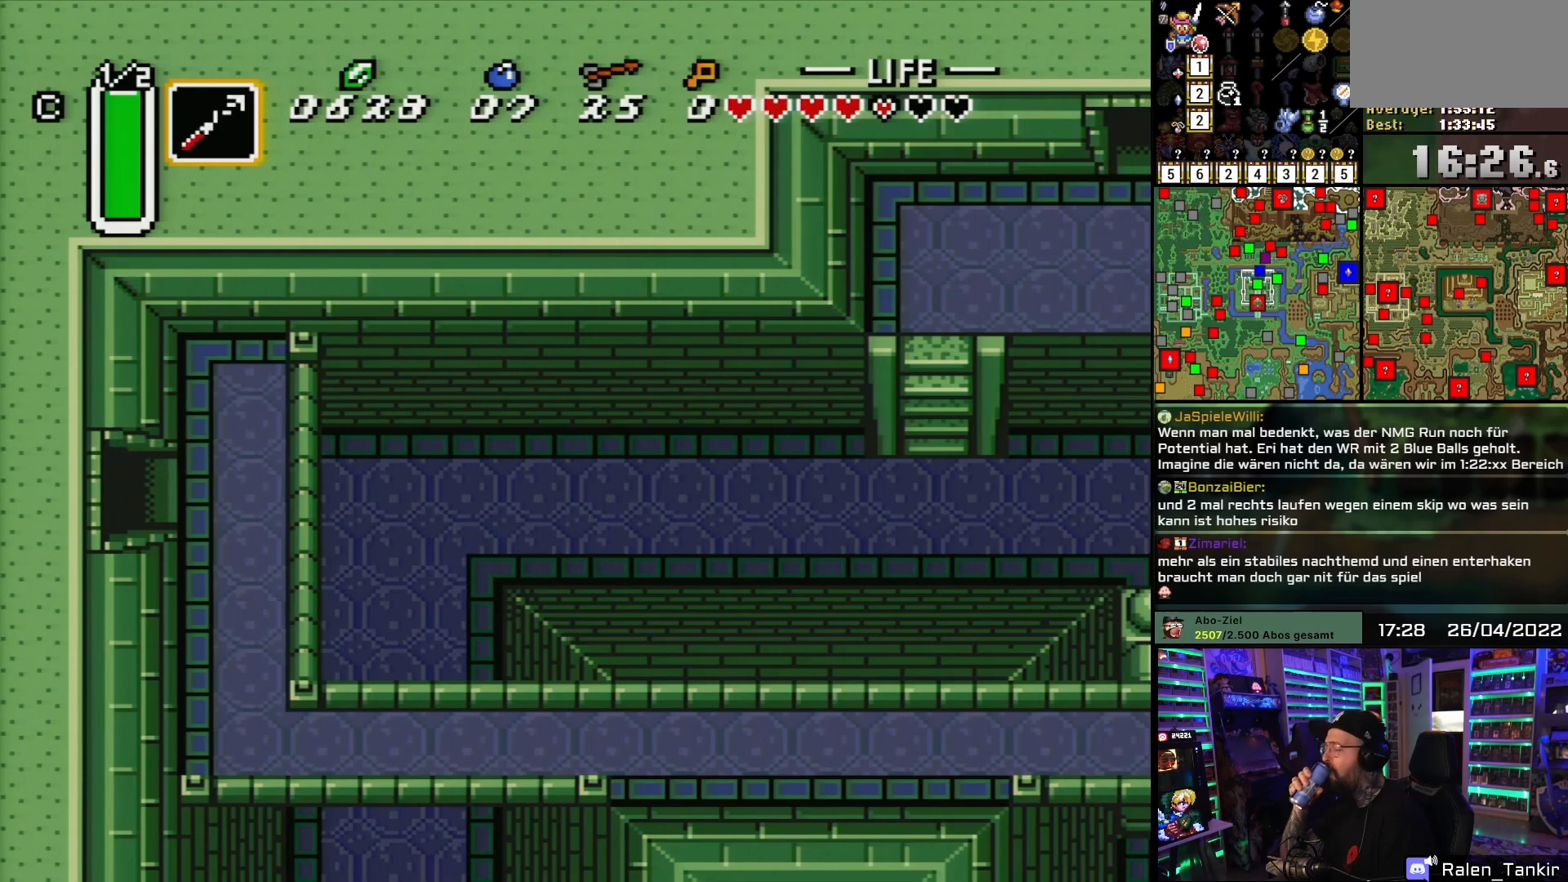
{"buttons": ["DPAD_LEFT"], "events": []}
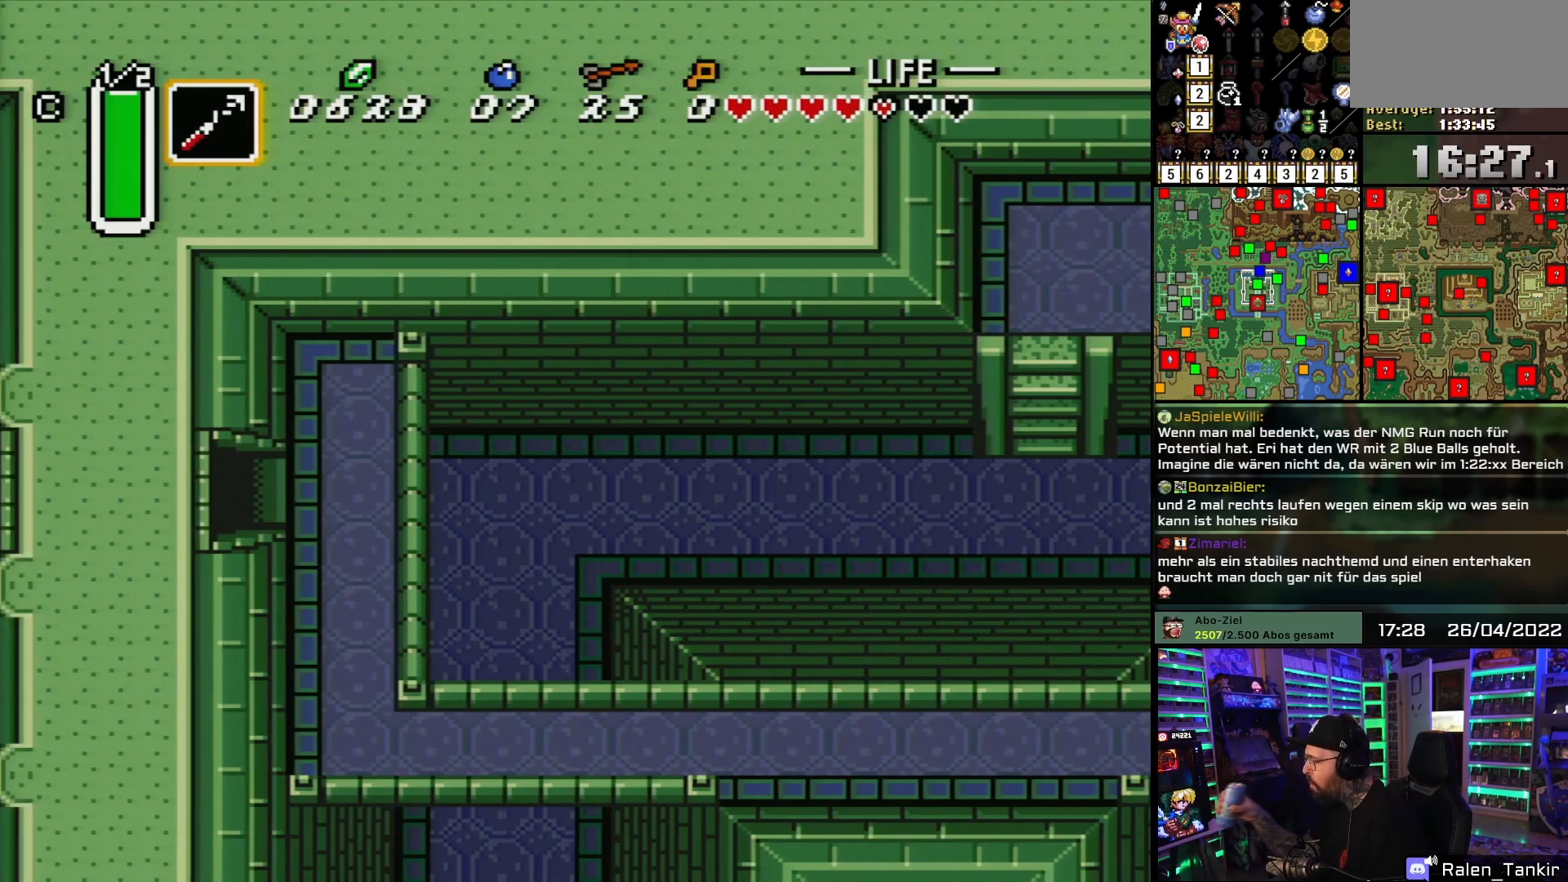
{"buttons": [], "events": [[117, "DPAD_LEFT", "up"]]}
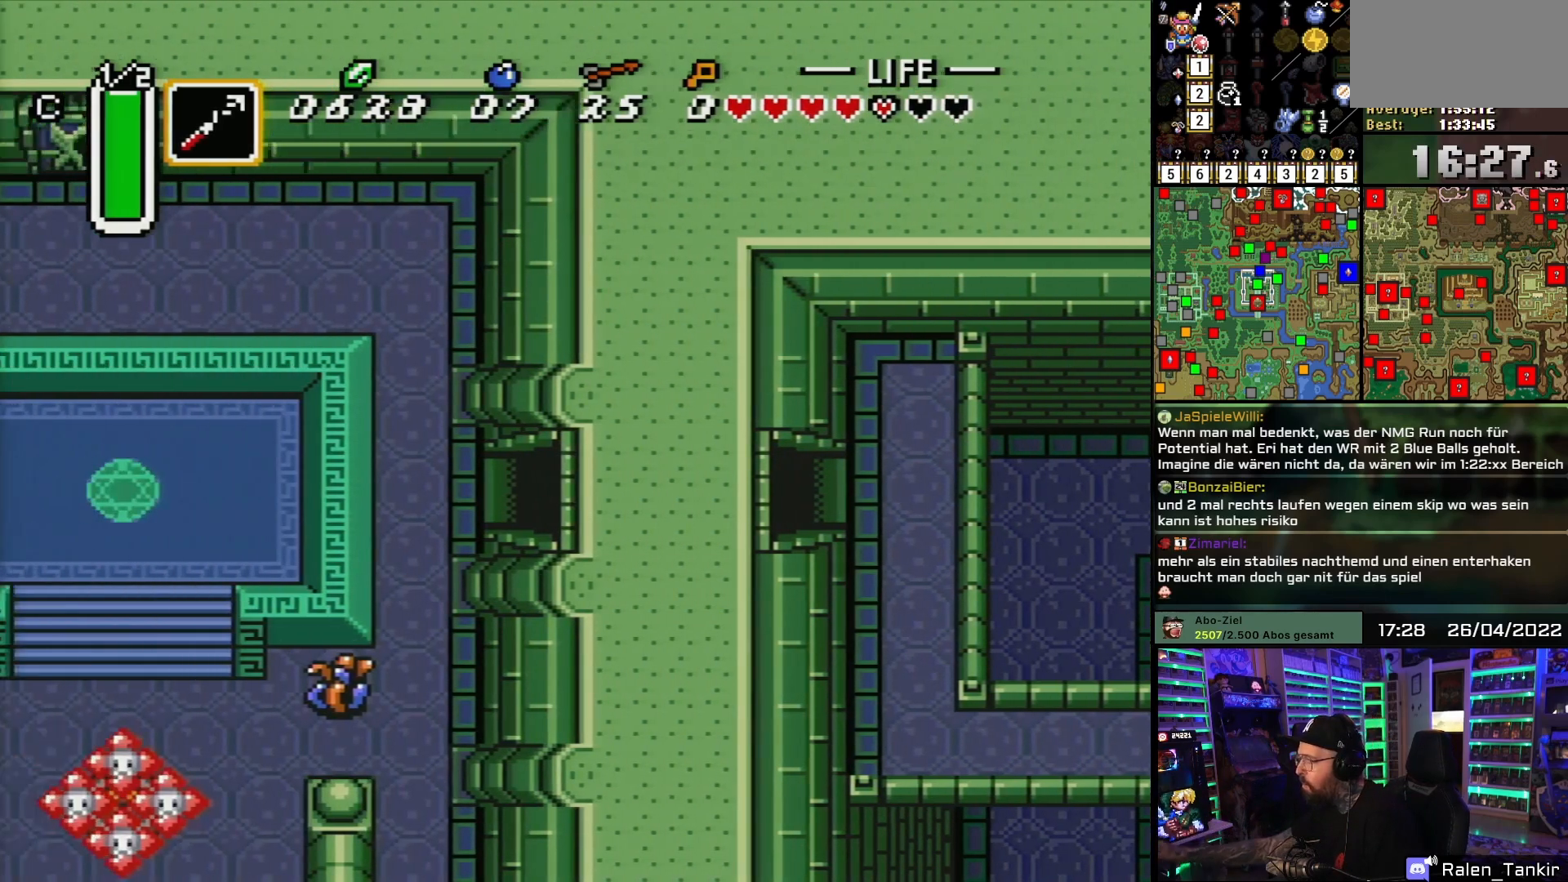
{"buttons": ["DPAD_LEFT"], "events": [[83, "DPAD_LEFT", "down"]]}
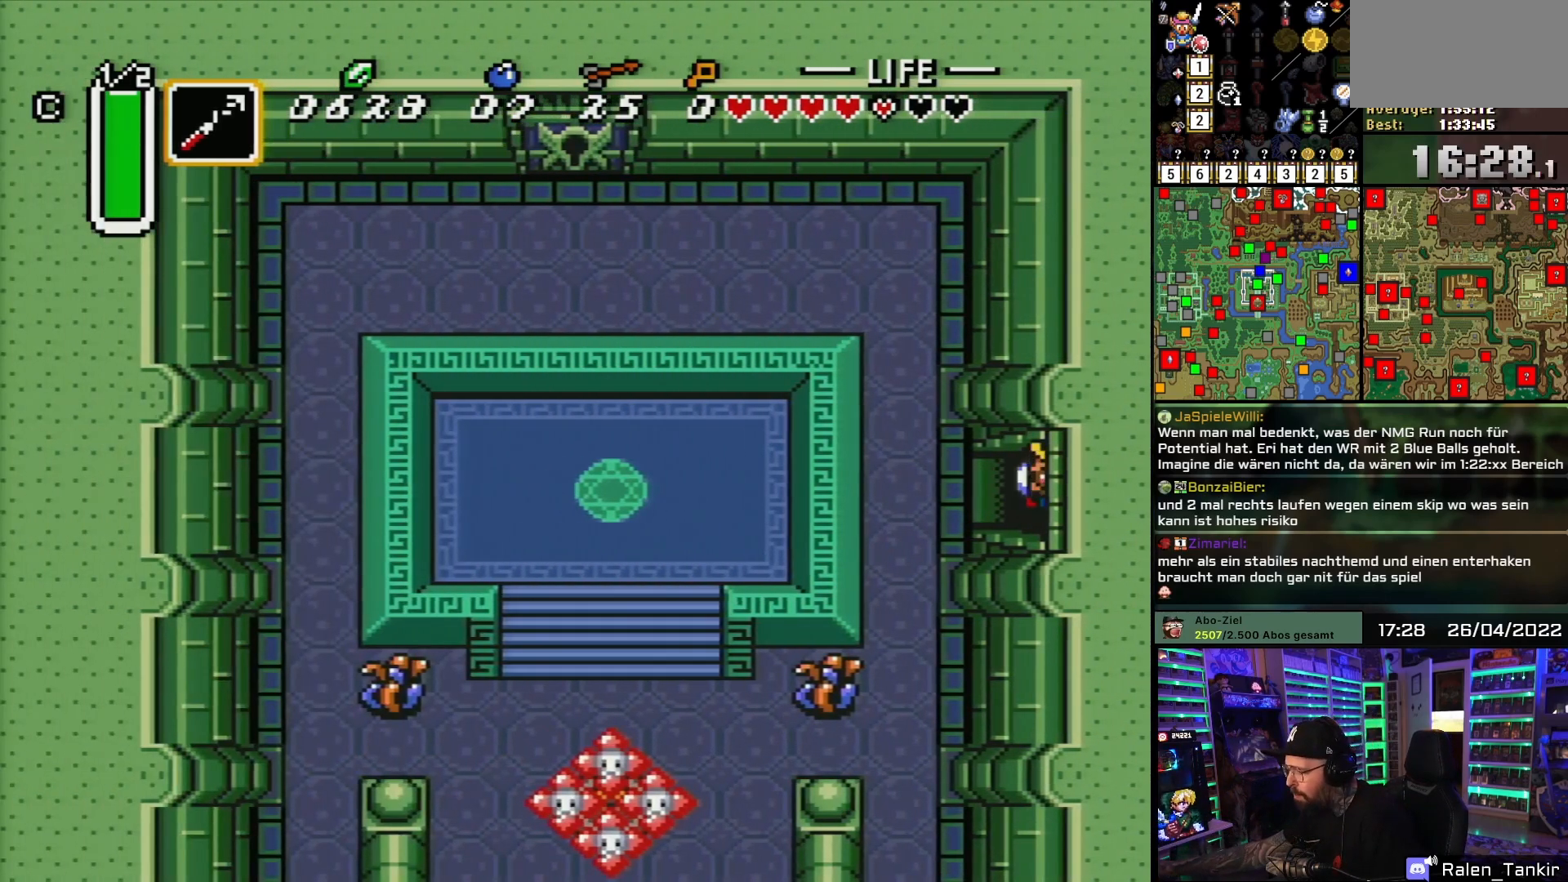
{"buttons": ["DPAD_DOWN"], "events": [[50, "DPAD_DOWN", "down"], [433, "DPAD_LEFT", "up"]]}
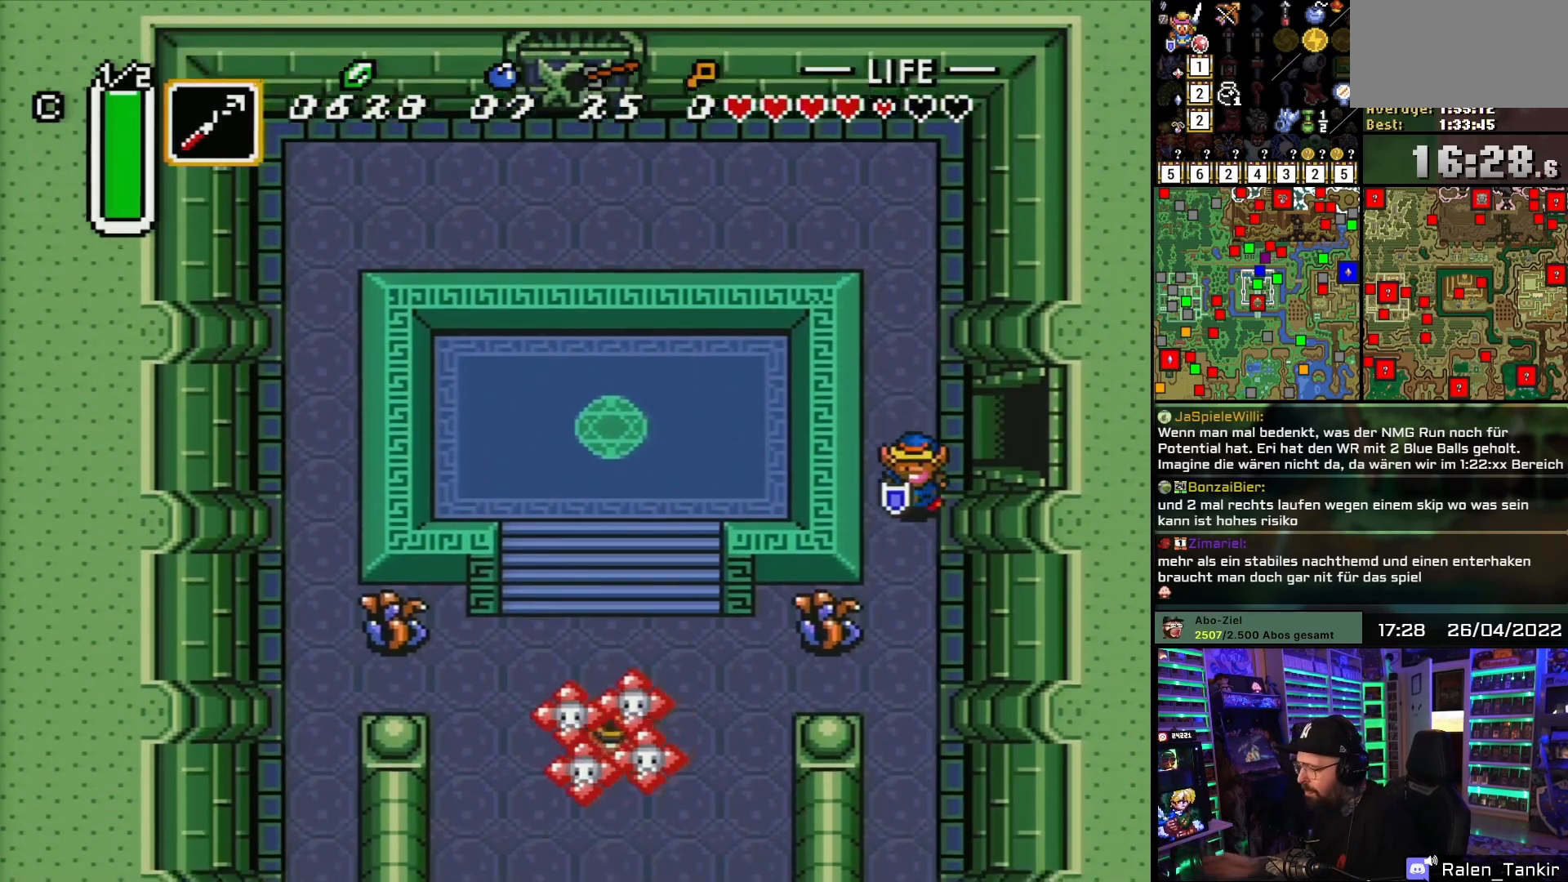
{"buttons": ["DPAD_DOWN"], "events": []}
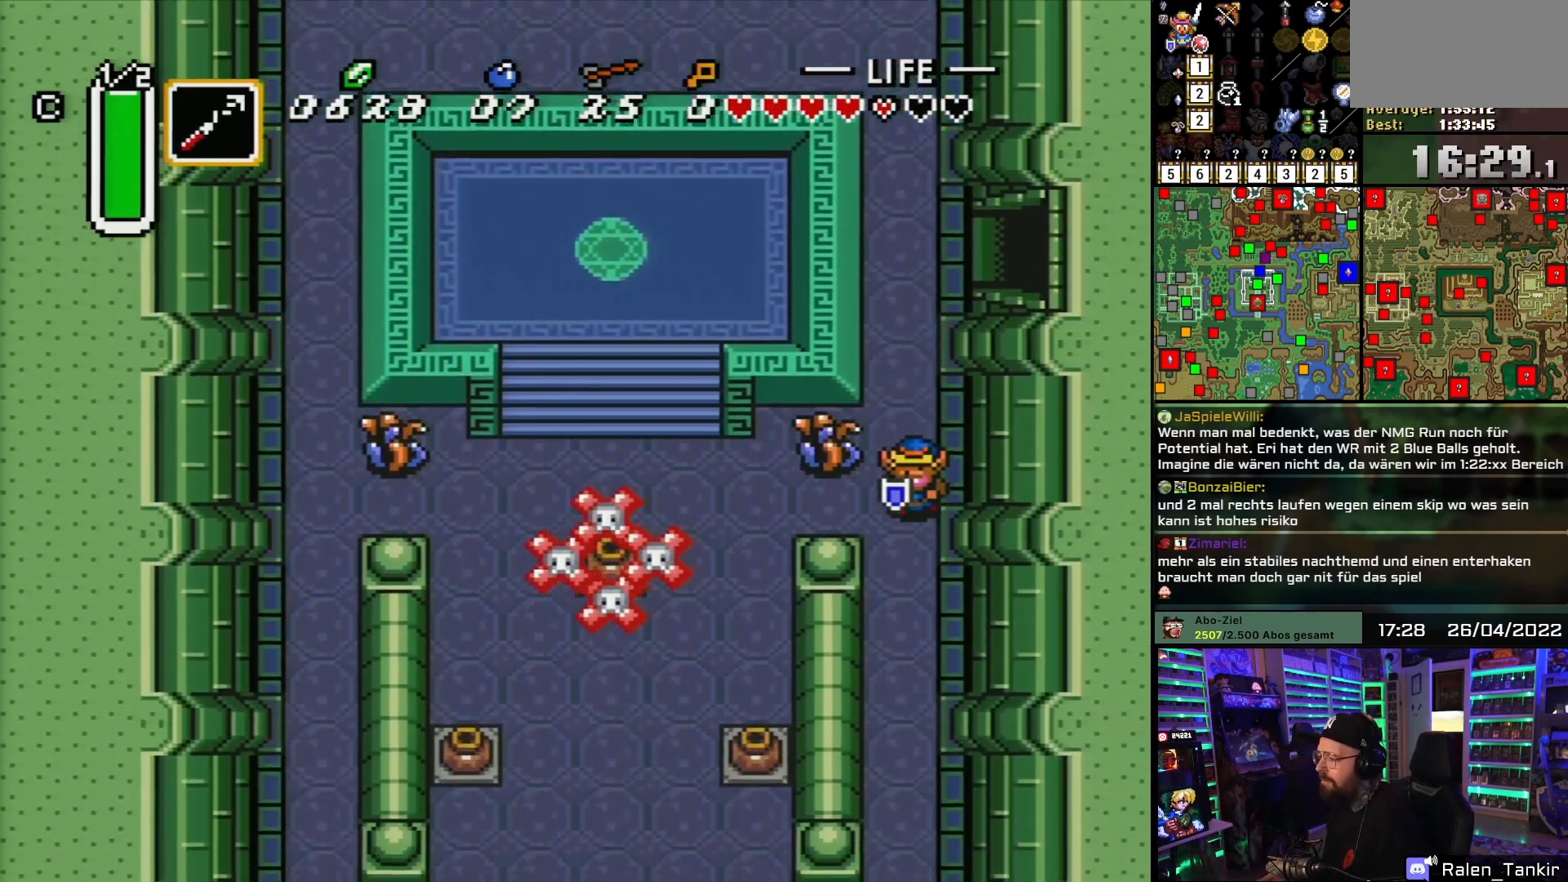
{"buttons": ["DPAD_UP"], "events": [[100, "DPAD_LEFT", "down"], [150, "DPAD_DOWN", "up"], [317, "DPAD_DOWN", "down"], [317, "DPAD_LEFT", "up"], [333, "DPAD_DOWN", "up"], [333, "DPAD_LEFT", "down"], [500, "DPAD_LEFT", "up"], [500, "DPAD_UP", "down"]]}
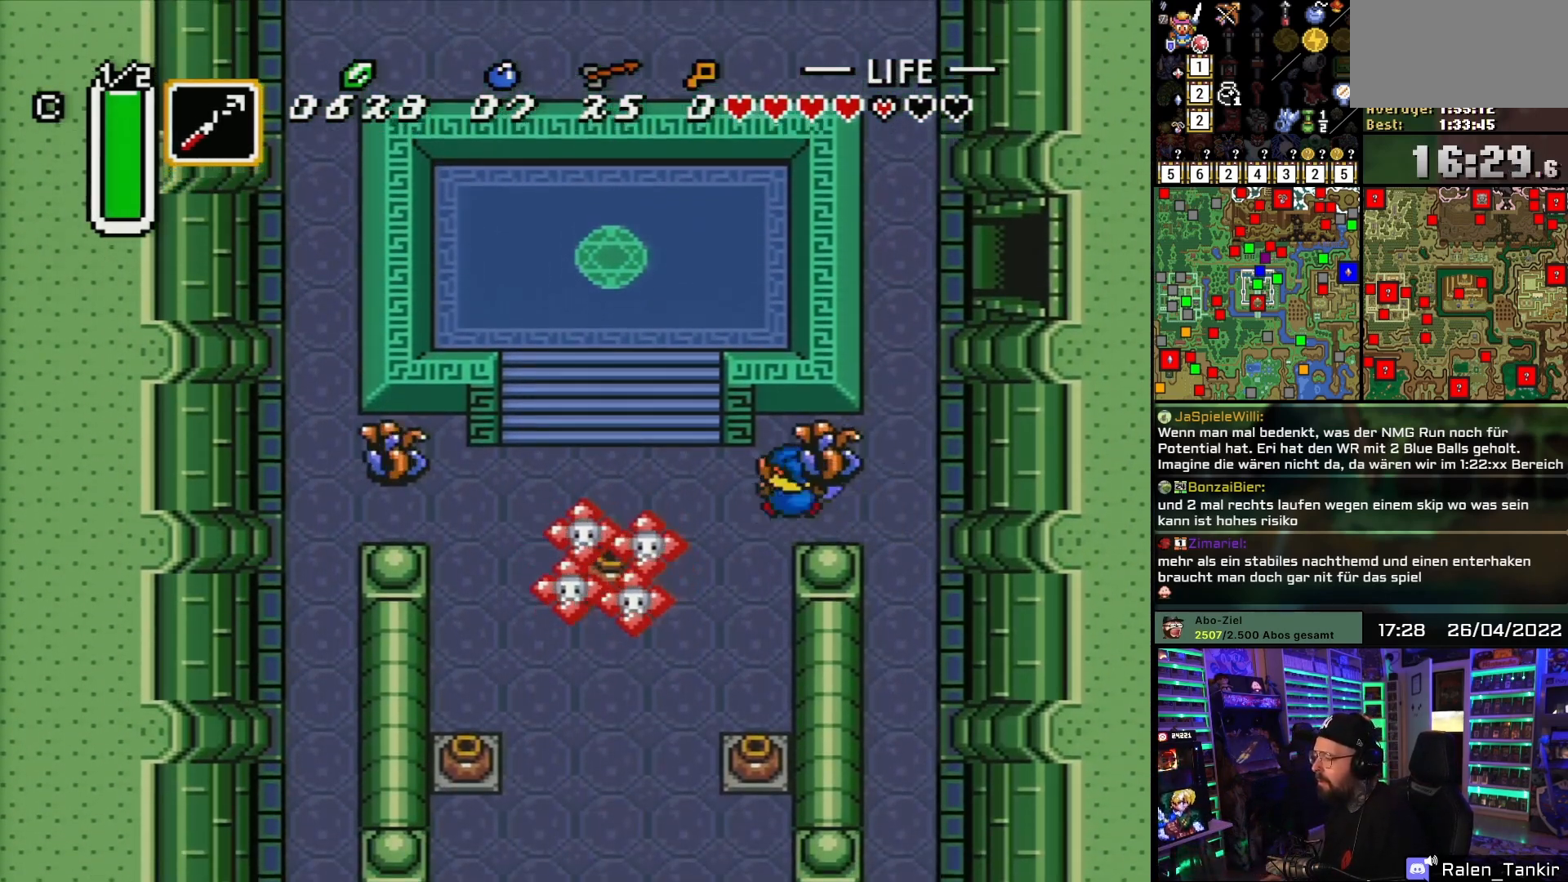
{"buttons": ["DPAD_DOWN", "DPAD_LEFT"], "events": [[17, "DPAD_RIGHT", "down"], [150, "DPAD_RIGHT", "up"], [167, "DPAD_LEFT", "down"], [183, "DPAD_UP", "up"], [217, "DPAD_DOWN", "down"]]}
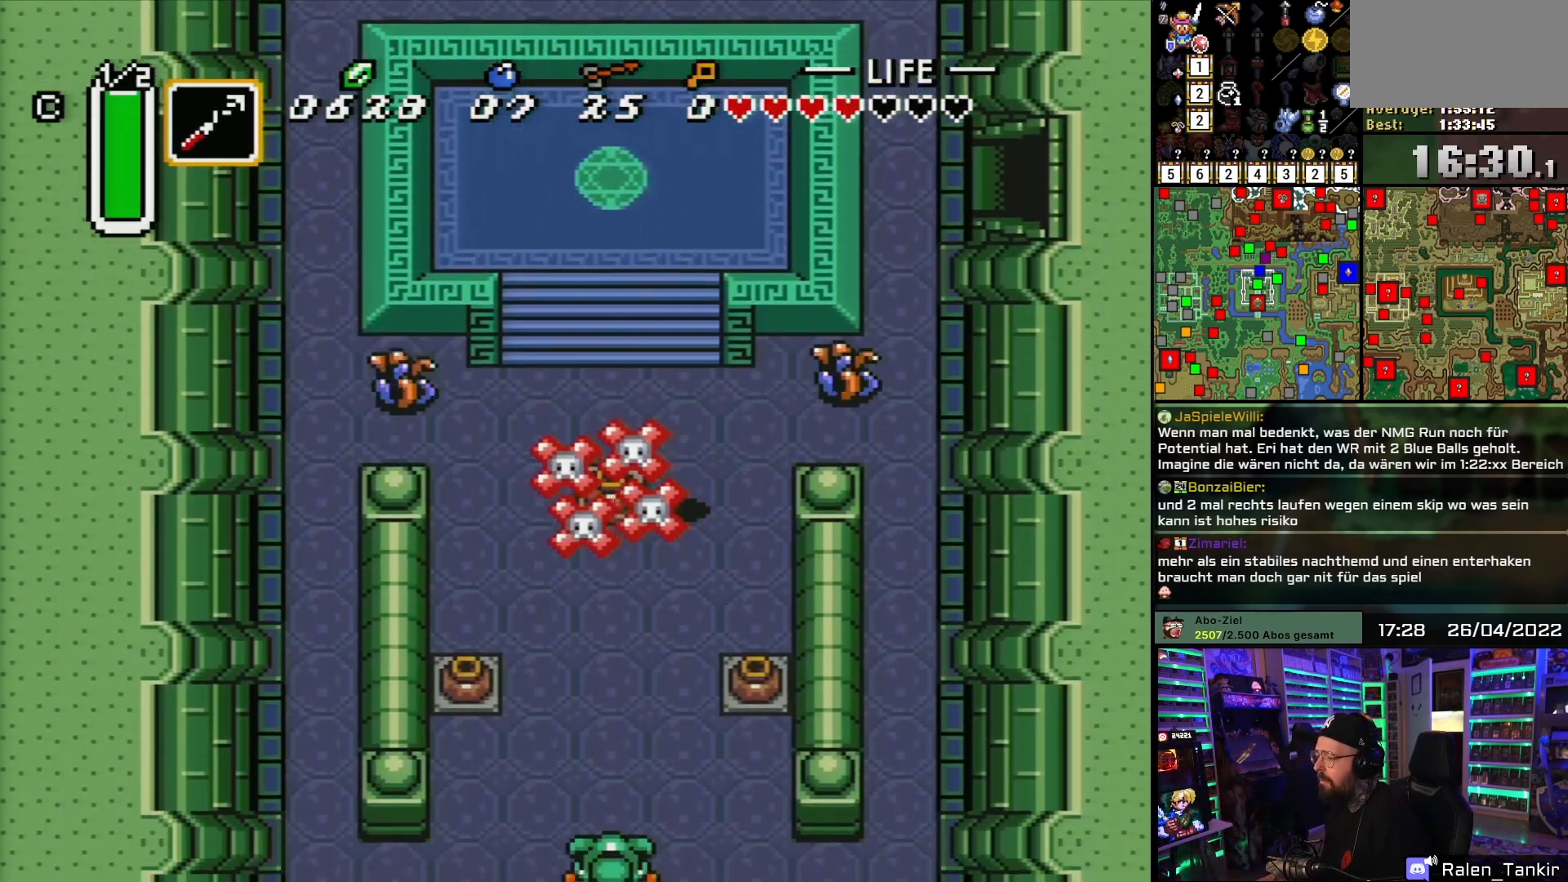
{"buttons": ["DPAD_LEFT"], "events": [[50, "A", "down"], [67, "DPAD_DOWN", "up"], [133, "A", "up"], [200, "A", "down"], [283, "A", "up"], [333, "A", "down"], [433, "A", "up"]]}
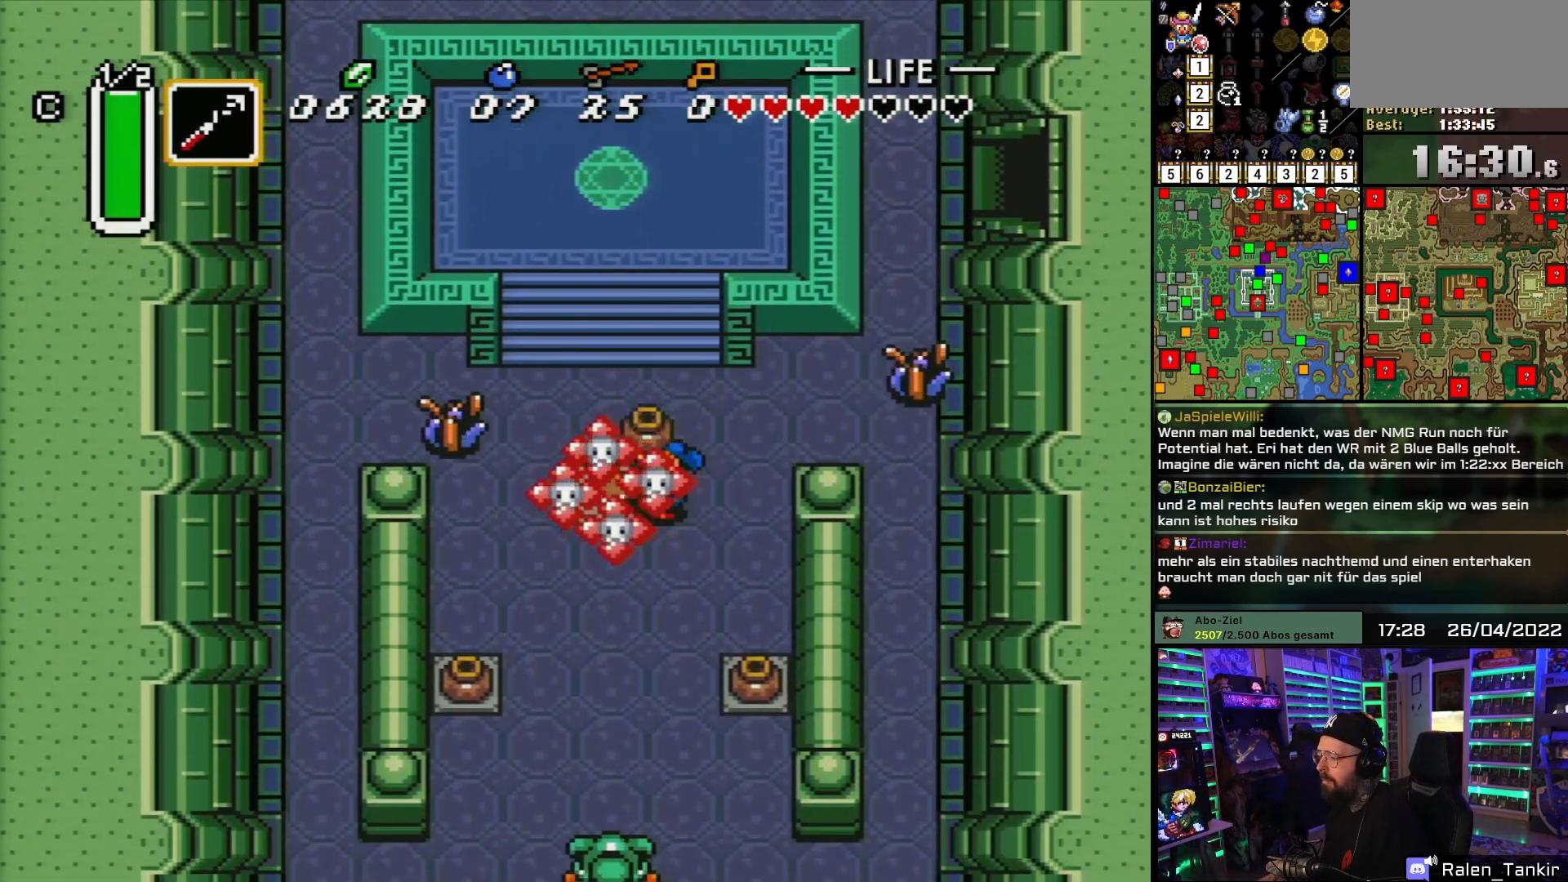
{"buttons": ["DPAD_DOWN", "DPAD_LEFT"], "events": [[67, "A", "down"], [150, "A", "up"], [183, "DPAD_UP", "down"], [433, "DPAD_UP", "up"], [450, "DPAD_DOWN", "down"]]}
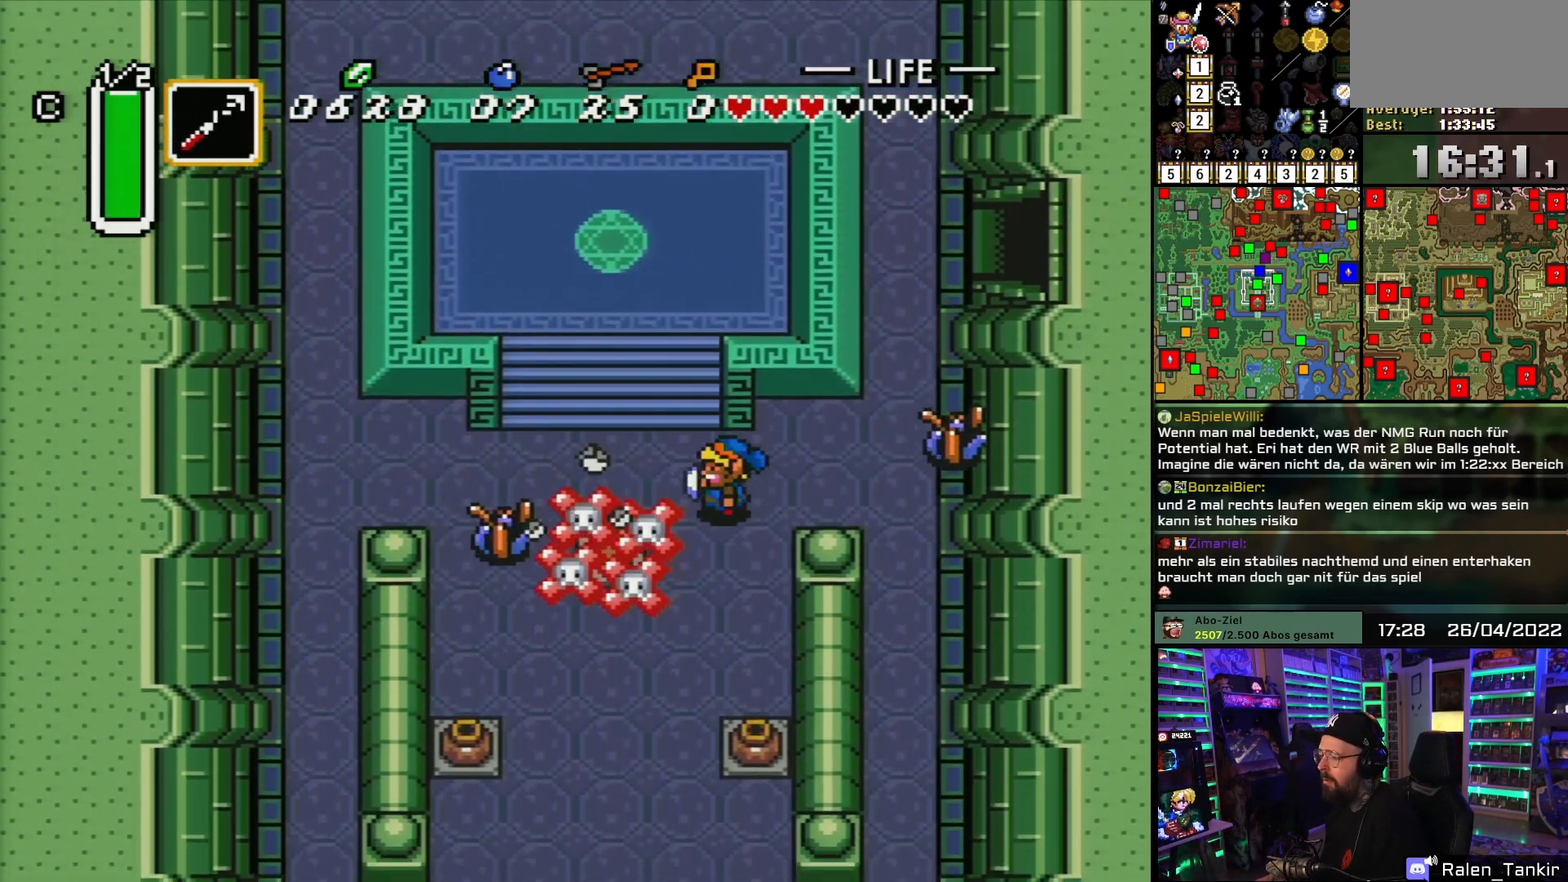
{"buttons": [], "events": [[333, "DPAD_DOWN", "up"], [417, "DPAD_LEFT", "up"]]}
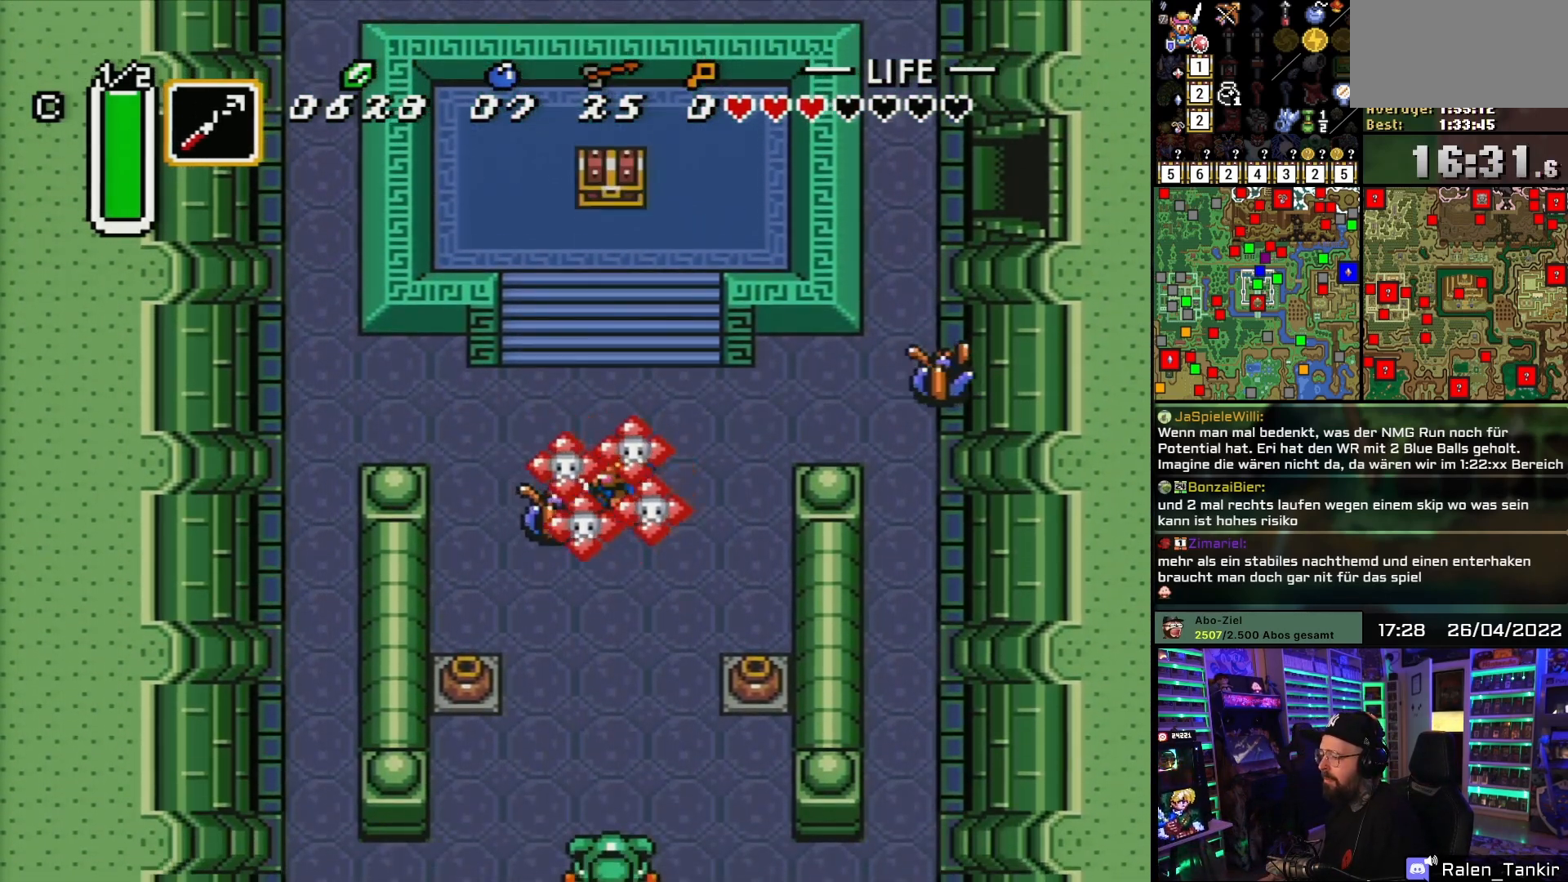
{"buttons": ["DPAD_UP", "DPAD_LEFT"], "events": [[83, "DPAD_UP", "down"], [433, "DPAD_LEFT", "down"]]}
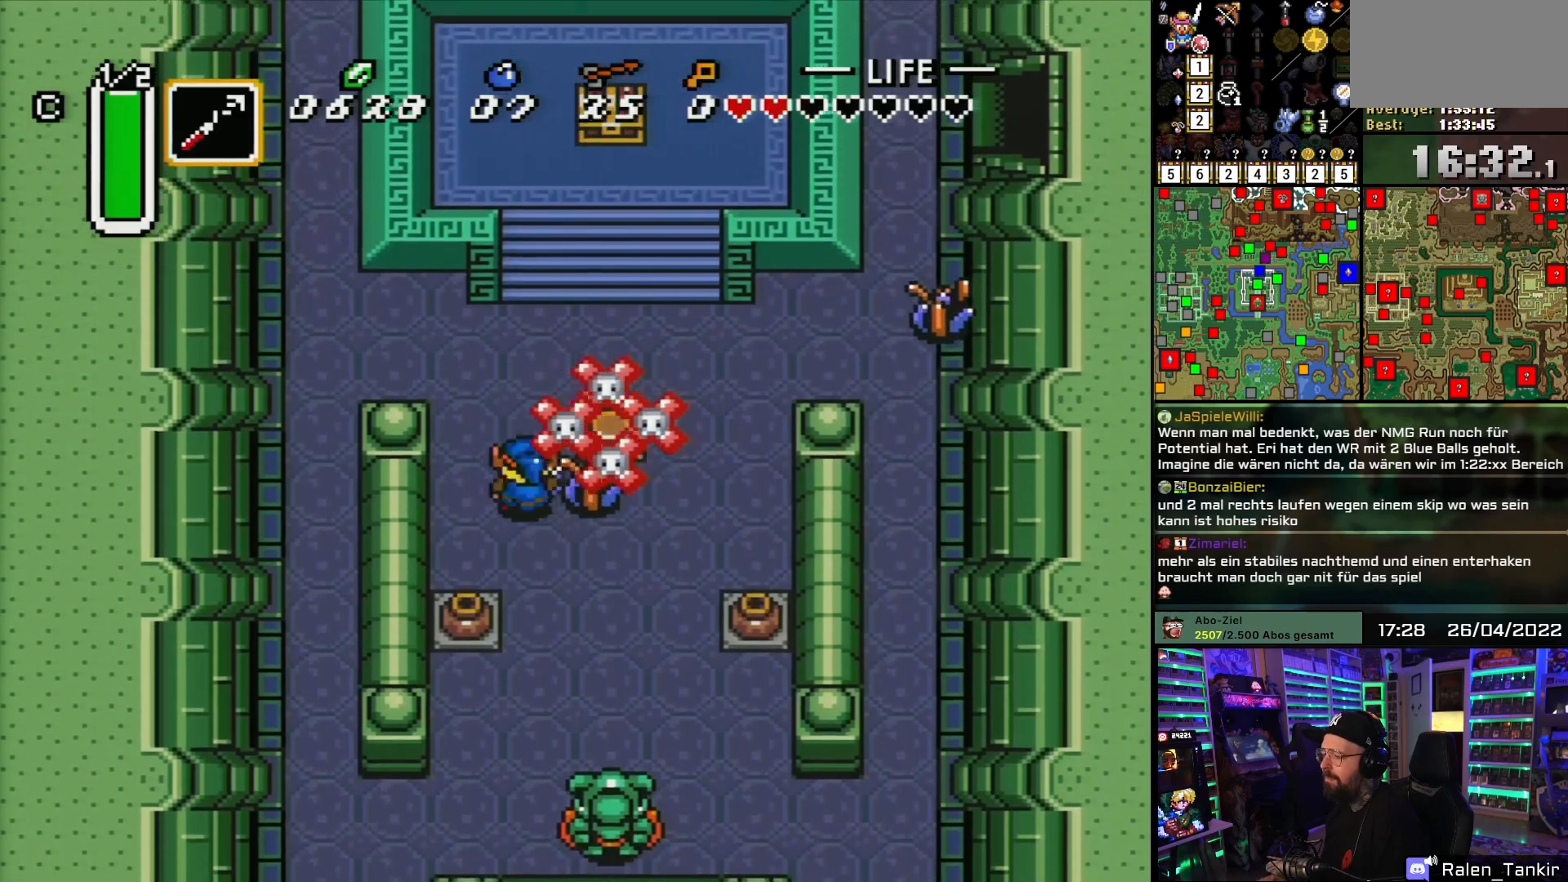
{"buttons": ["DPAD_UP", "DPAD_RIGHT"], "events": [[167, "DPAD_LEFT", "up"], [500, "DPAD_RIGHT", "down"]]}
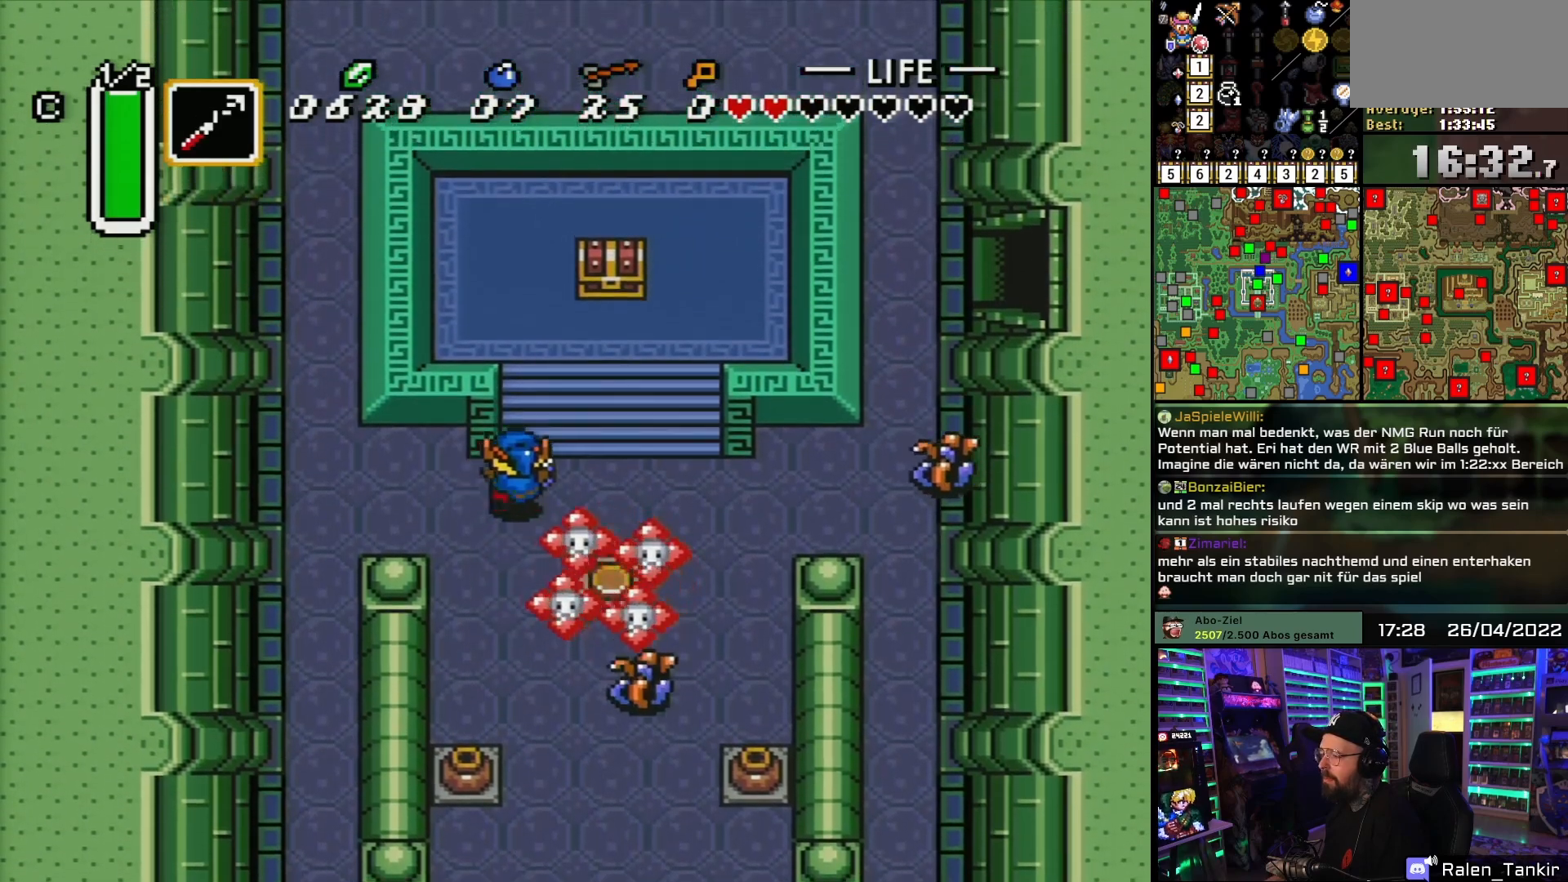
{"buttons": ["DPAD_UP"], "events": [[167, "DPAD_RIGHT", "up"], [250, "DPAD_RIGHT", "down"], [333, "DPAD_RIGHT", "up"], [400, "DPAD_RIGHT", "down"], [483, "DPAD_RIGHT", "up"]]}
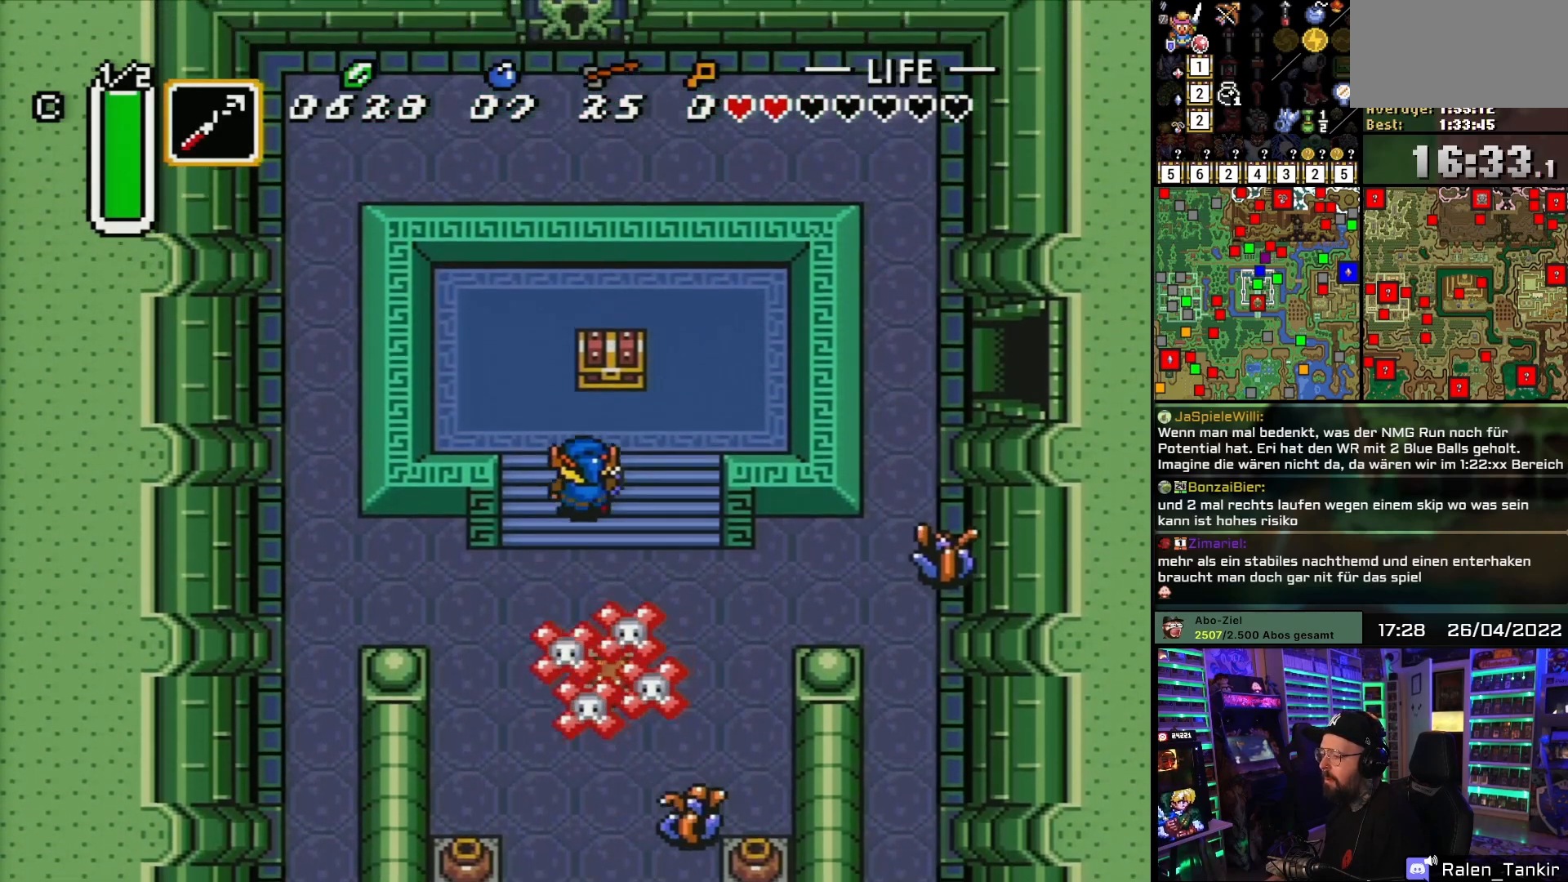
{"buttons": [], "events": [[17, "DPAD_RIGHT", "down"], [117, "DPAD_RIGHT", "up"], [150, "DPAD_RIGHT", "down"], [233, "DPAD_RIGHT", "up"], [417, "A", "down"], [500, "A", "up"], [500, "DPAD_UP", "up"]]}
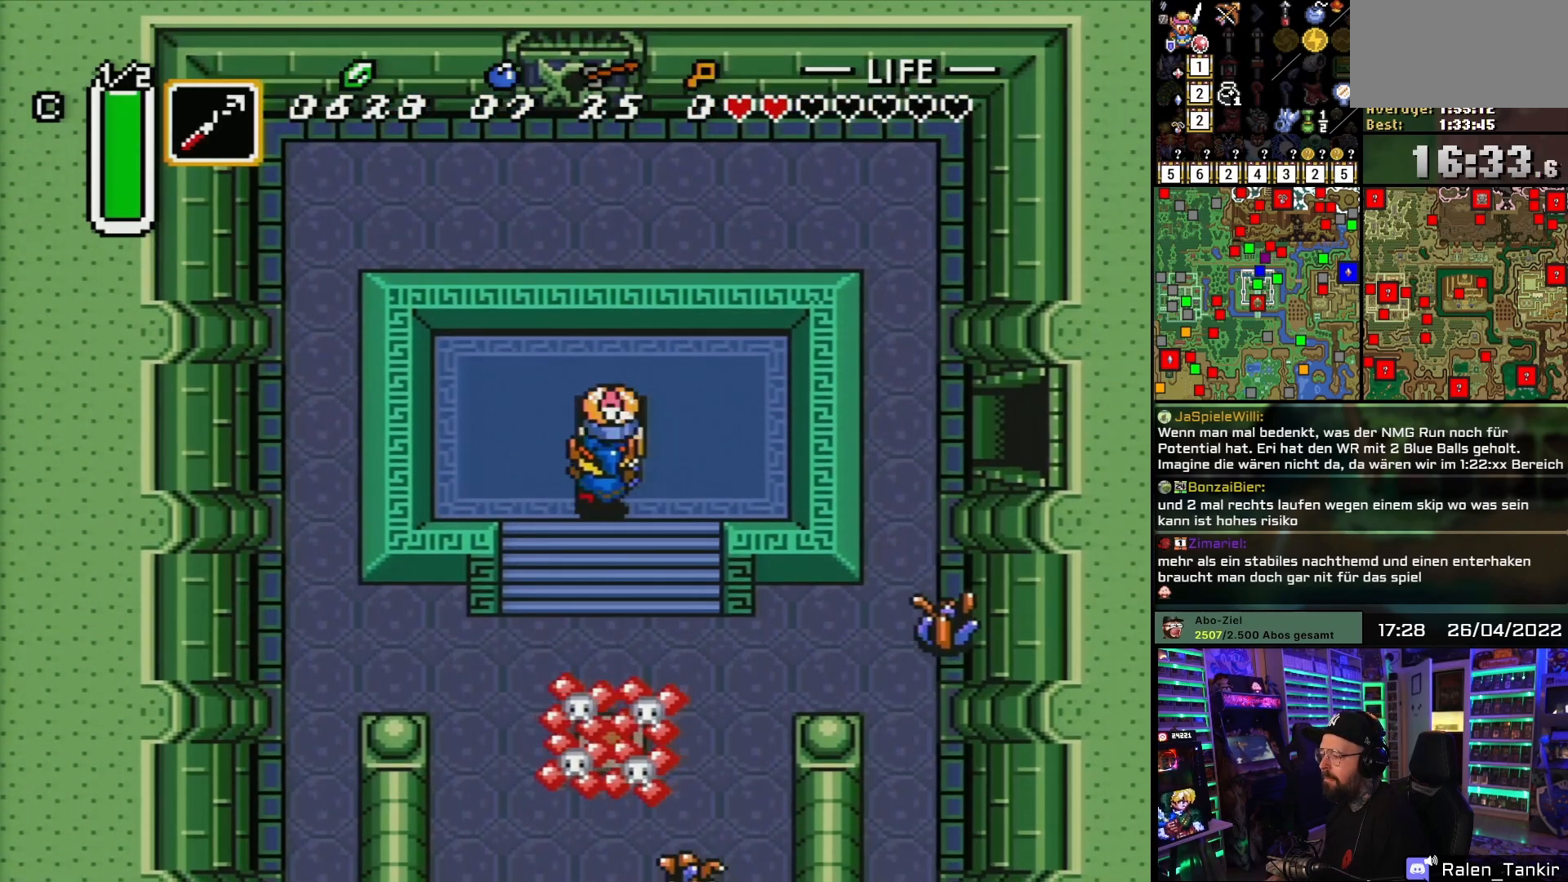
{"buttons": ["A"], "events": [[50, "A", "down"], [183, "A", "up"], [233, "A", "down"], [367, "A", "up"], [417, "A", "down"]]}
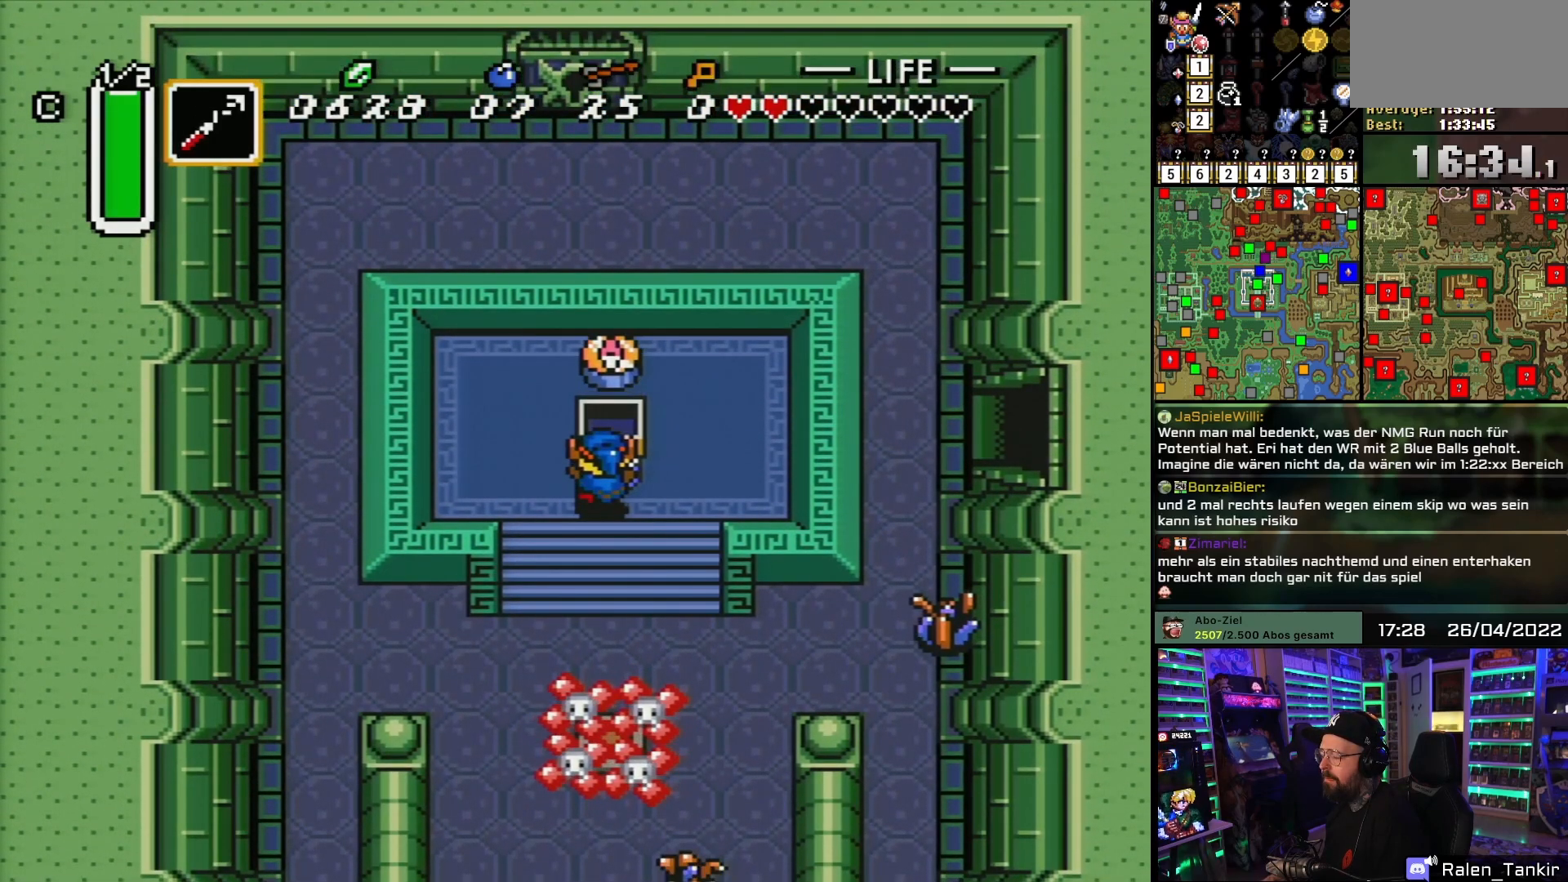
{"buttons": ["DPAD_DOWN", "DPAD_LEFT"], "events": [[67, "DPAD_DOWN", "down"], [83, "A", "up"], [183, "DPAD_LEFT", "down"]]}
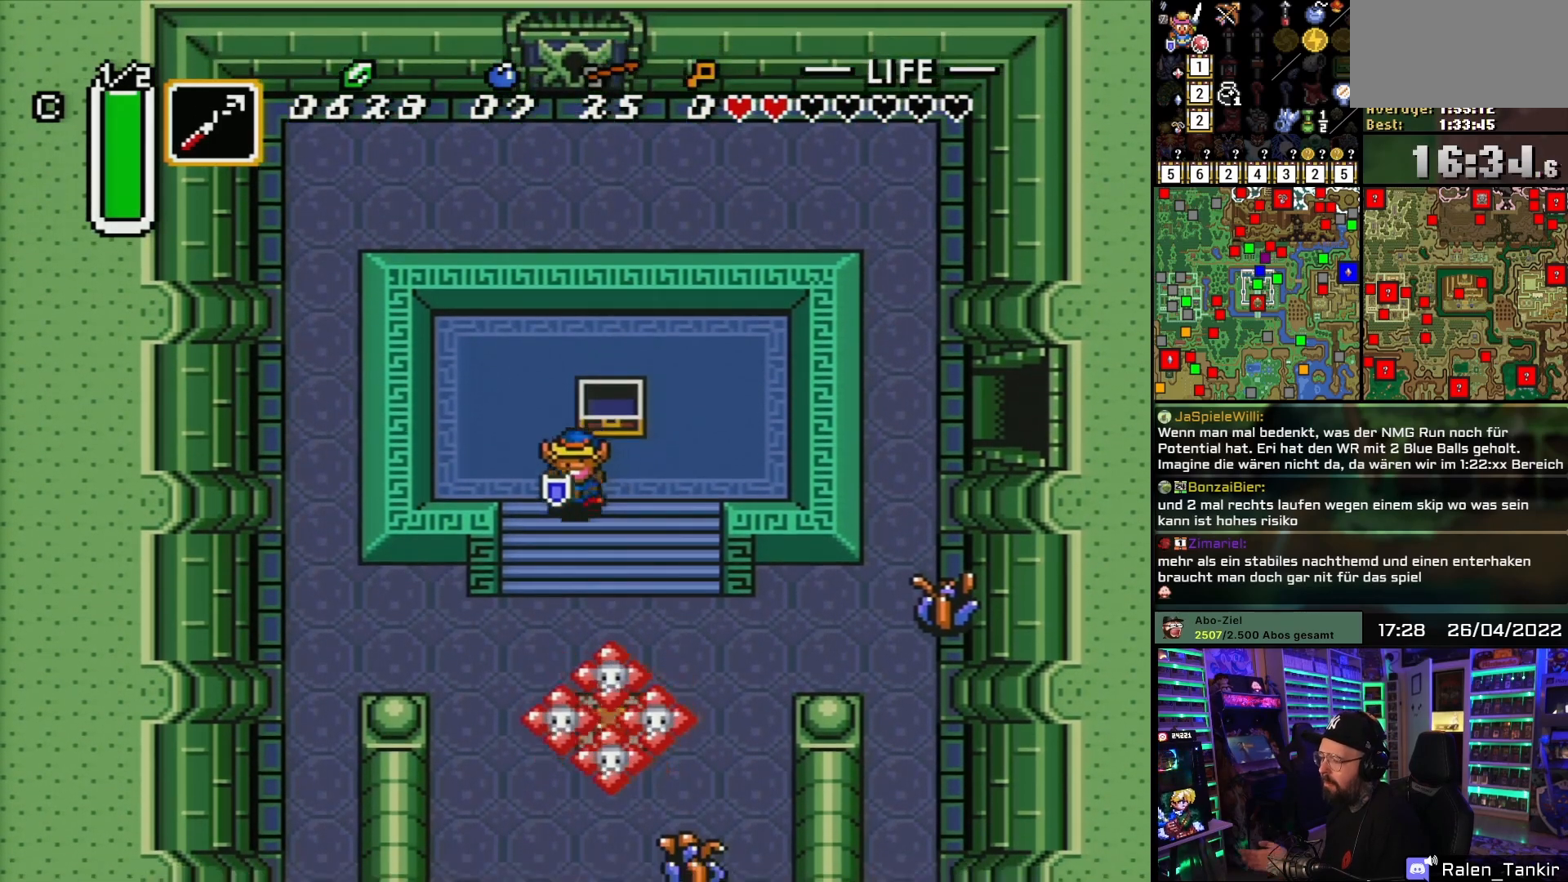
{"buttons": ["DPAD_DOWN"], "events": [[250, "DPAD_LEFT", "up"]]}
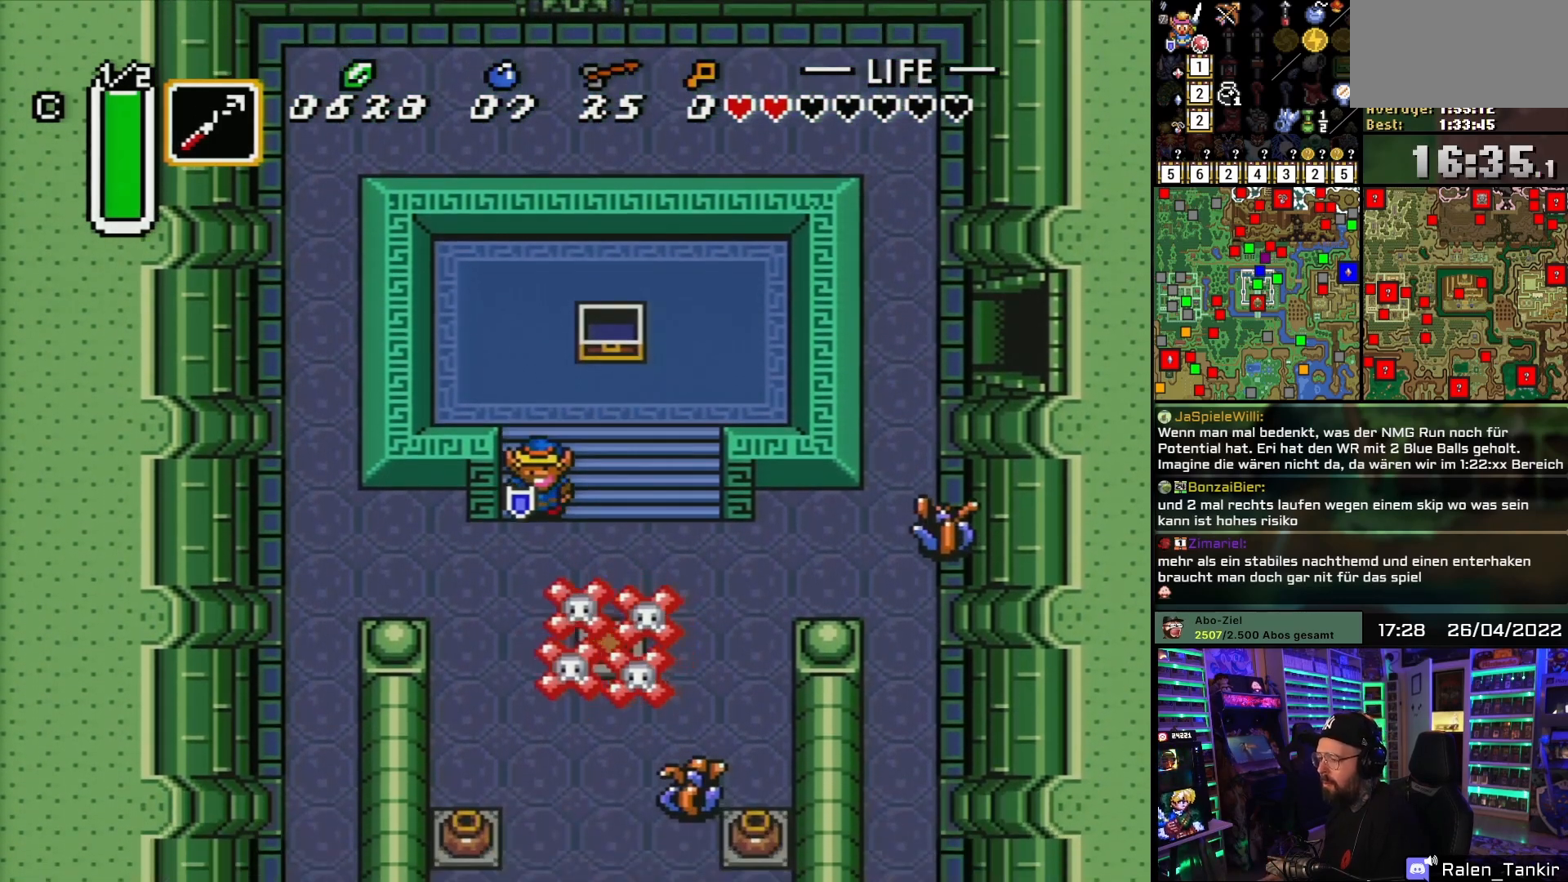
{"buttons": ["DPAD_LEFT"], "events": [[233, "DPAD_LEFT", "down"], [350, "DPAD_DOWN", "up"]]}
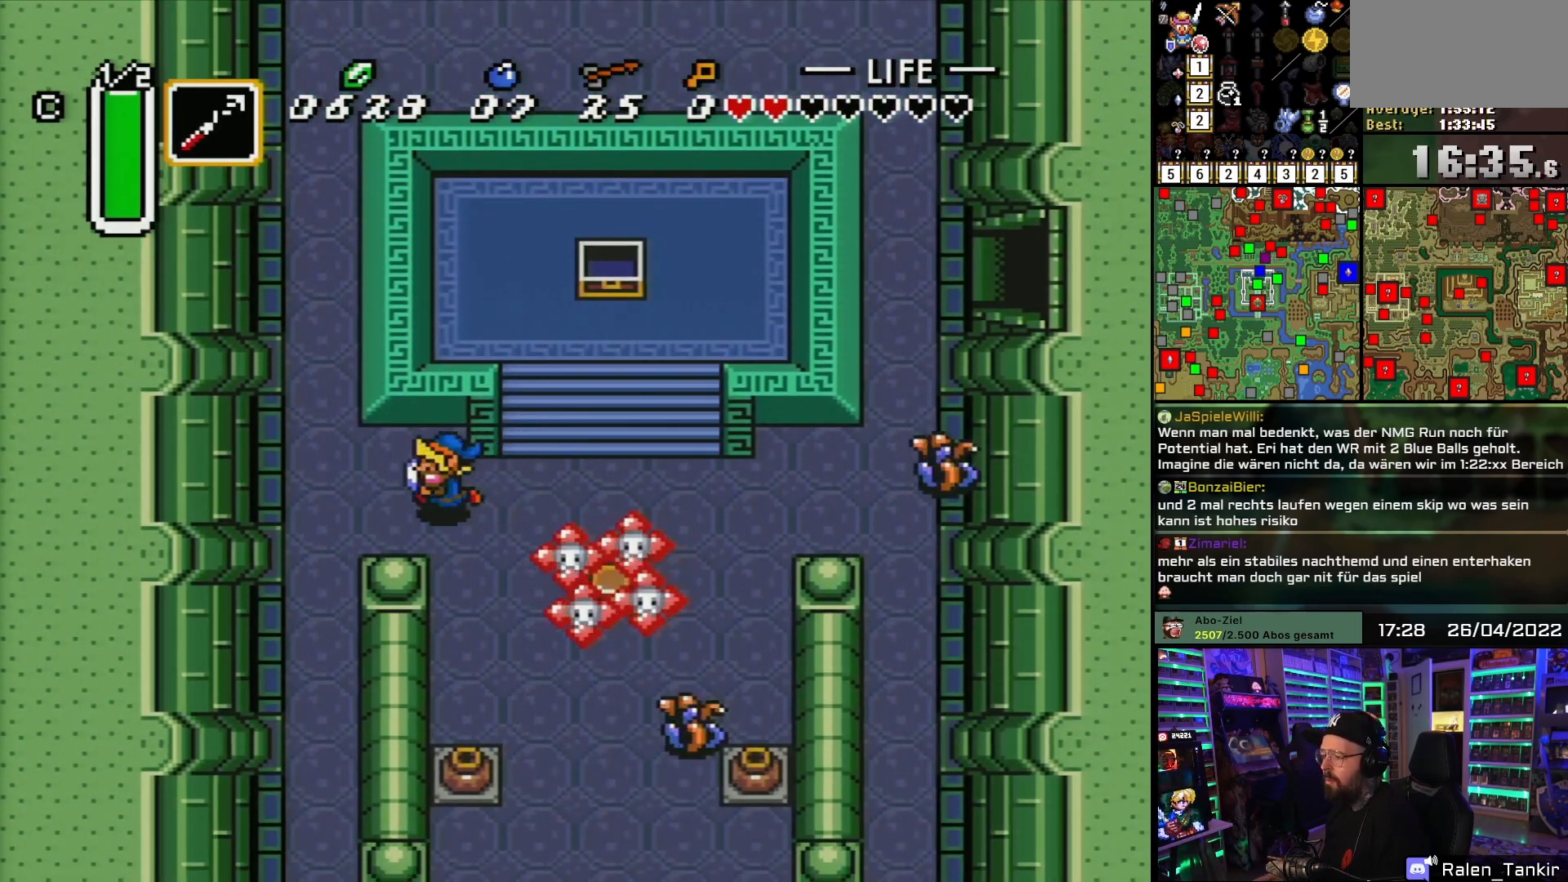
{"buttons": ["DPAD_UP"], "events": [[283, "DPAD_UP", "down"], [383, "DPAD_LEFT", "up"], [383, "DPAD_UP", "up"], [383, "START", "down"], [400, "DPAD_UP", "down"], [400, "START", "up"]]}
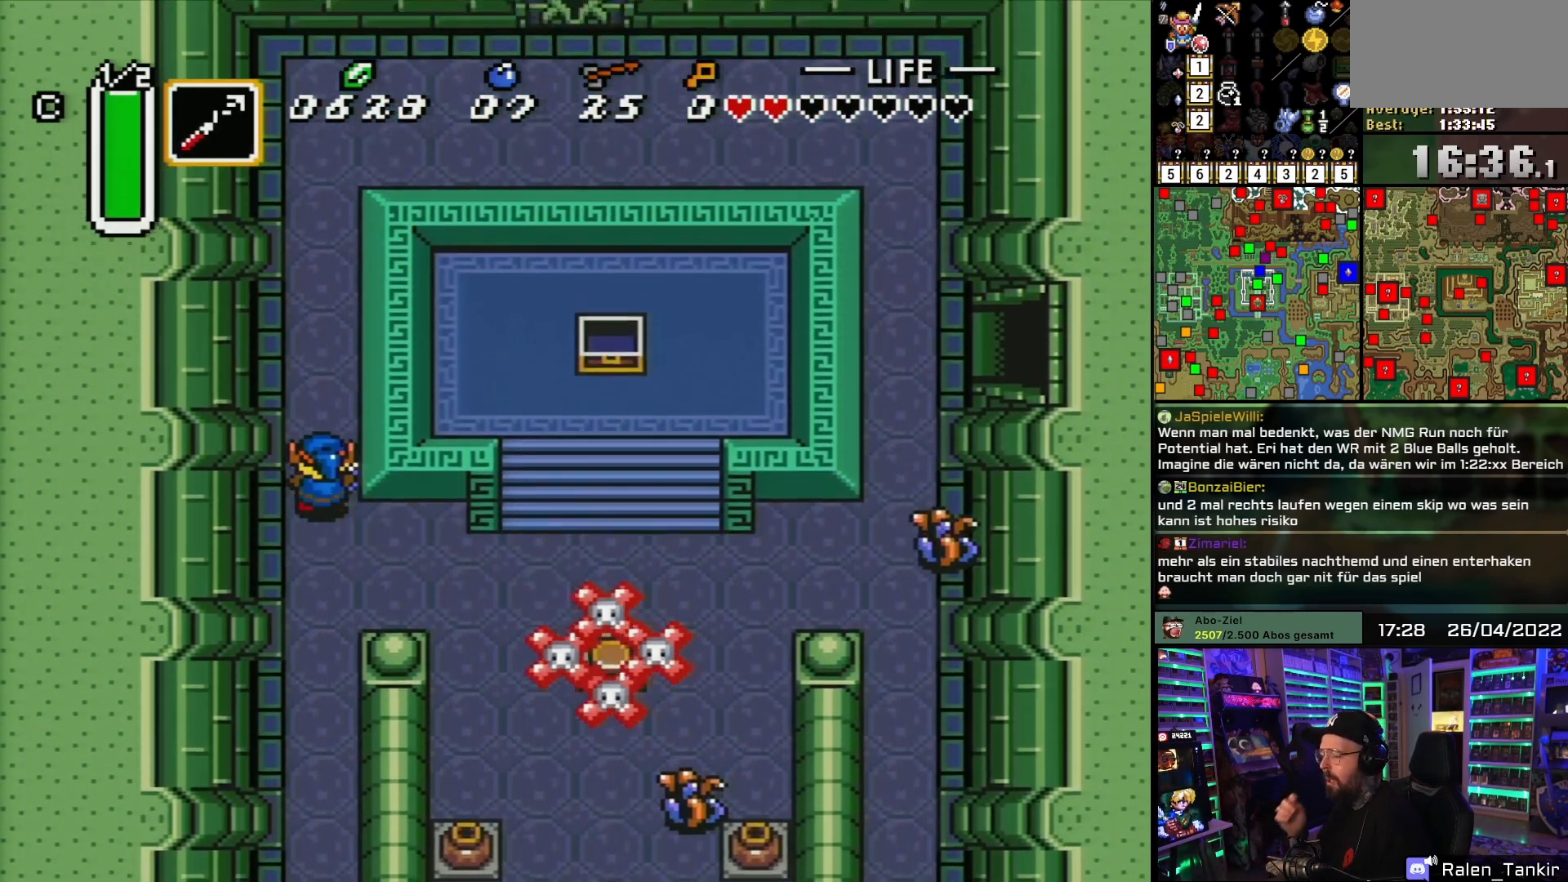
{"buttons": ["DPAD_UP"], "events": []}
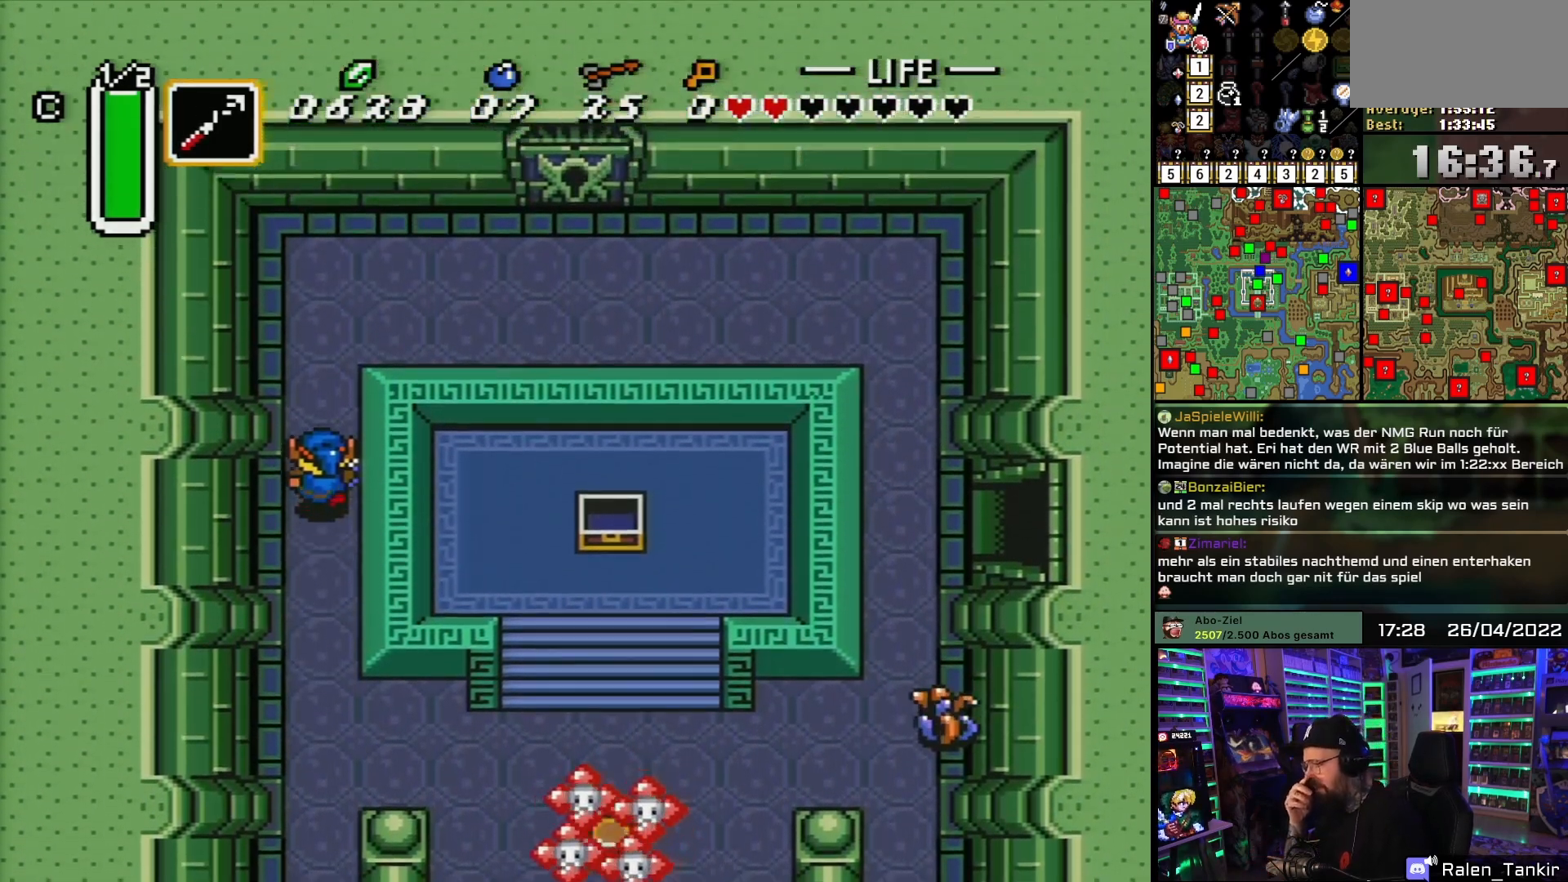
{"buttons": ["DPAD_RIGHT"], "events": [[350, "DPAD_UP", "up"], [350, "START", "down"], [367, "DPAD_UP", "down"], [367, "START", "up"], [450, "DPAD_RIGHT", "down"], [483, "DPAD_UP", "up"]]}
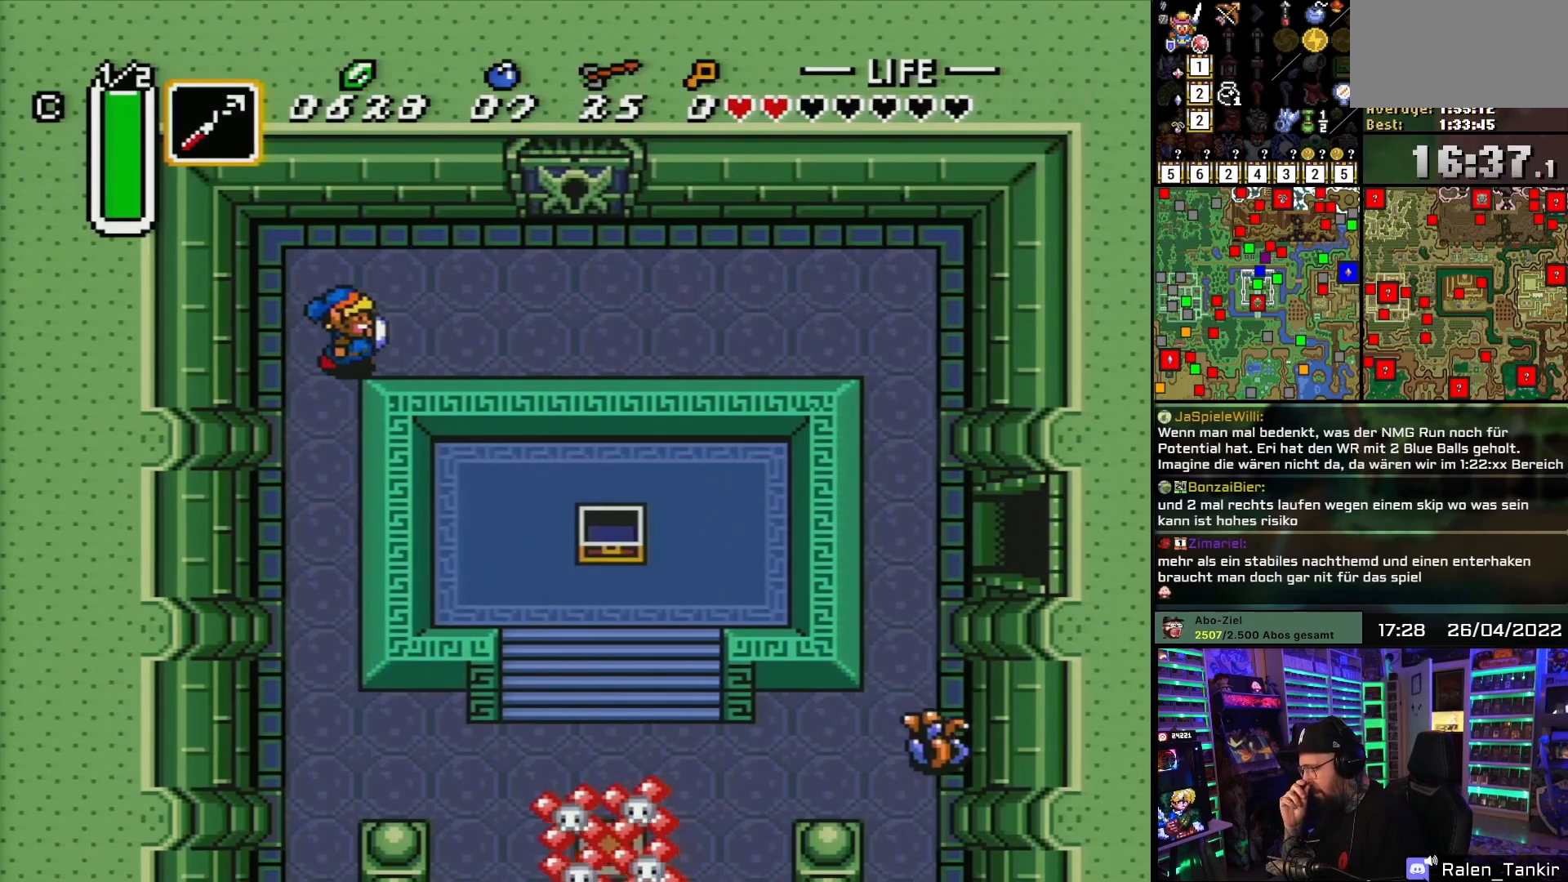
{"buttons": ["DPAD_UP", "DPAD_RIGHT"], "events": [[317, "DPAD_UP", "down"]]}
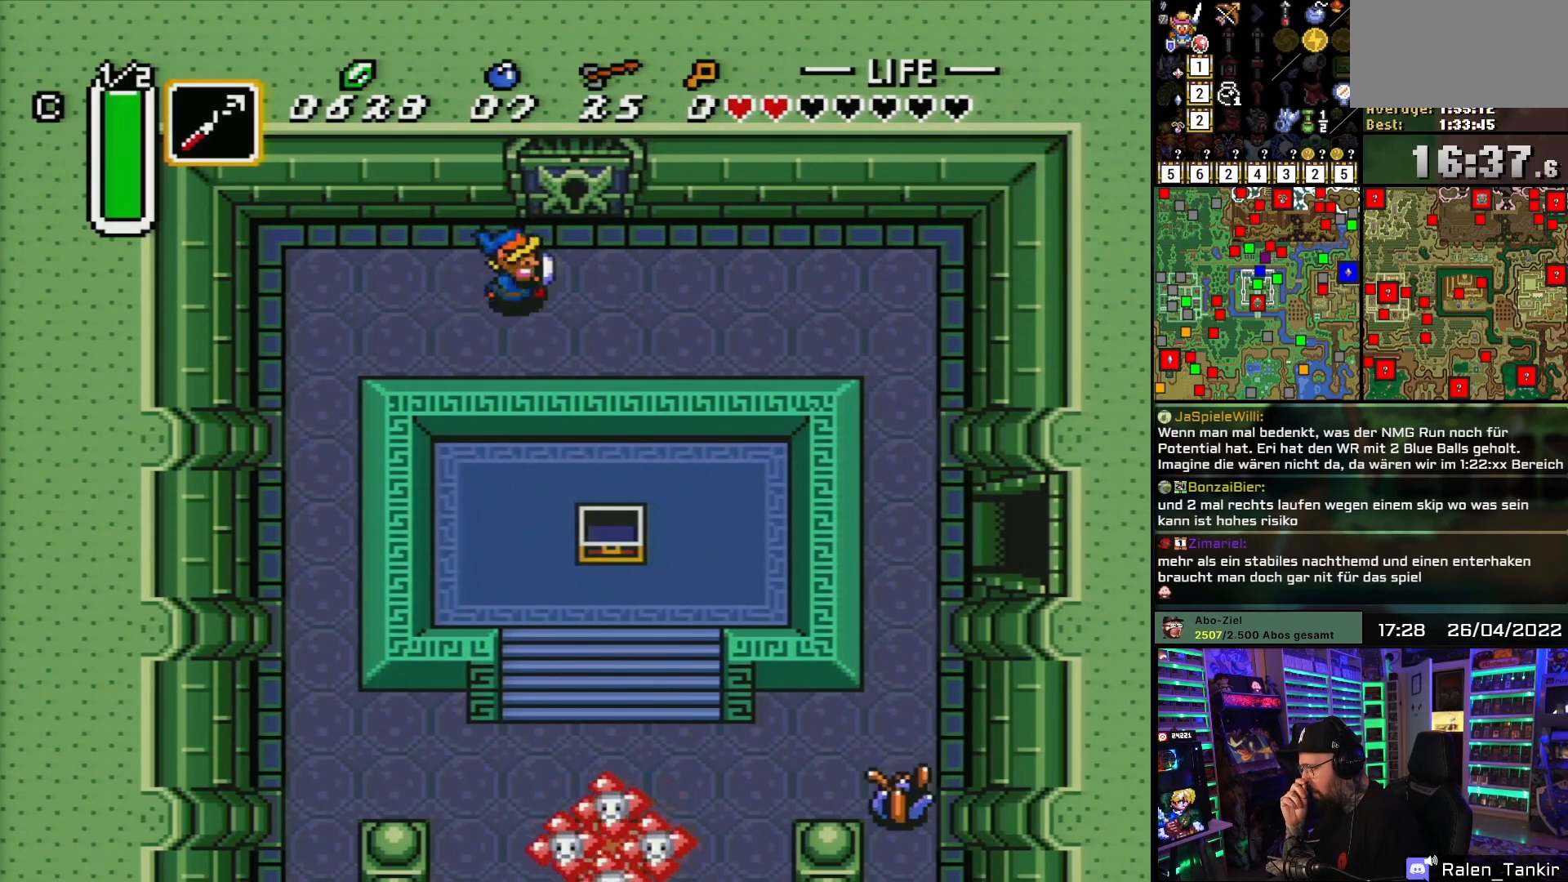
{"buttons": ["DPAD_UP"], "events": [[233, "DPAD_RIGHT", "up"], [317, "DPAD_RIGHT", "down"], [483, "DPAD_RIGHT", "up"]]}
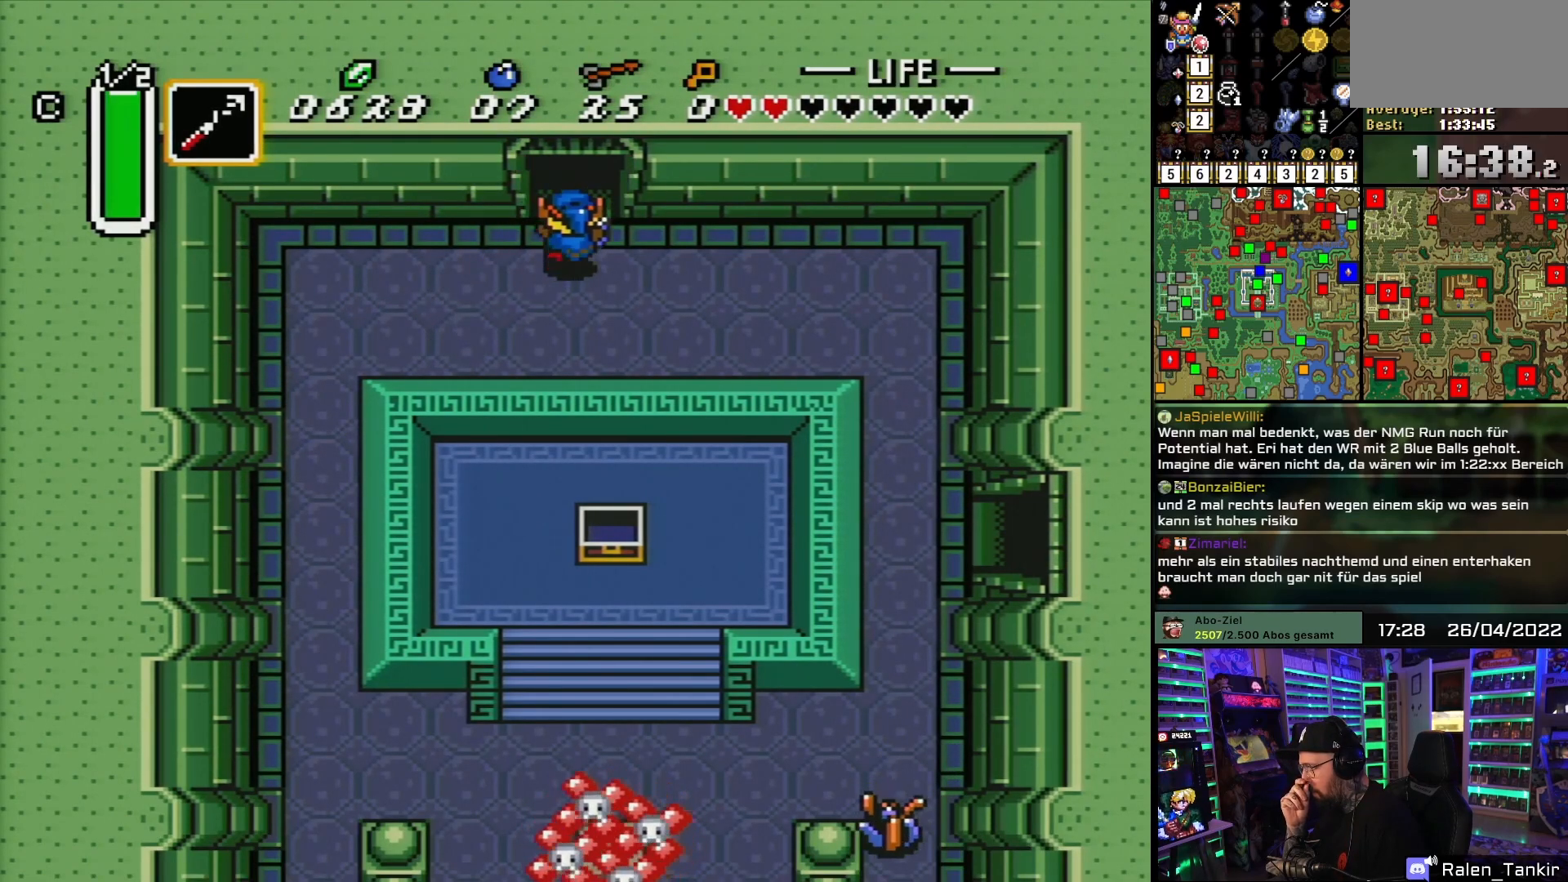
{"buttons": ["DPAD_UP"], "events": []}
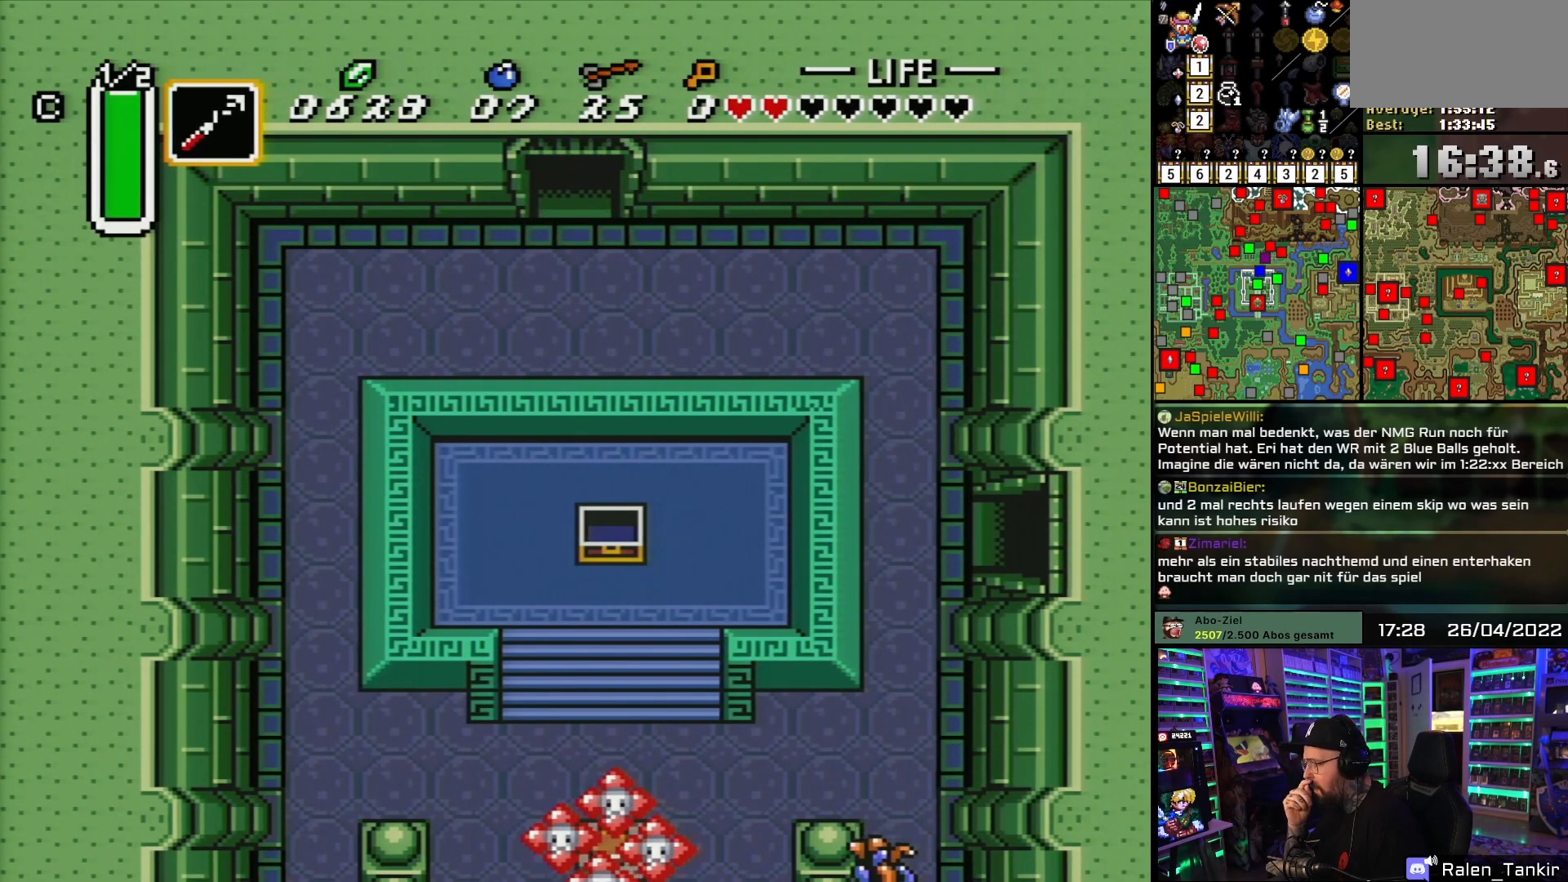
{"buttons": [], "events": [[433, "DPAD_UP", "up"]]}
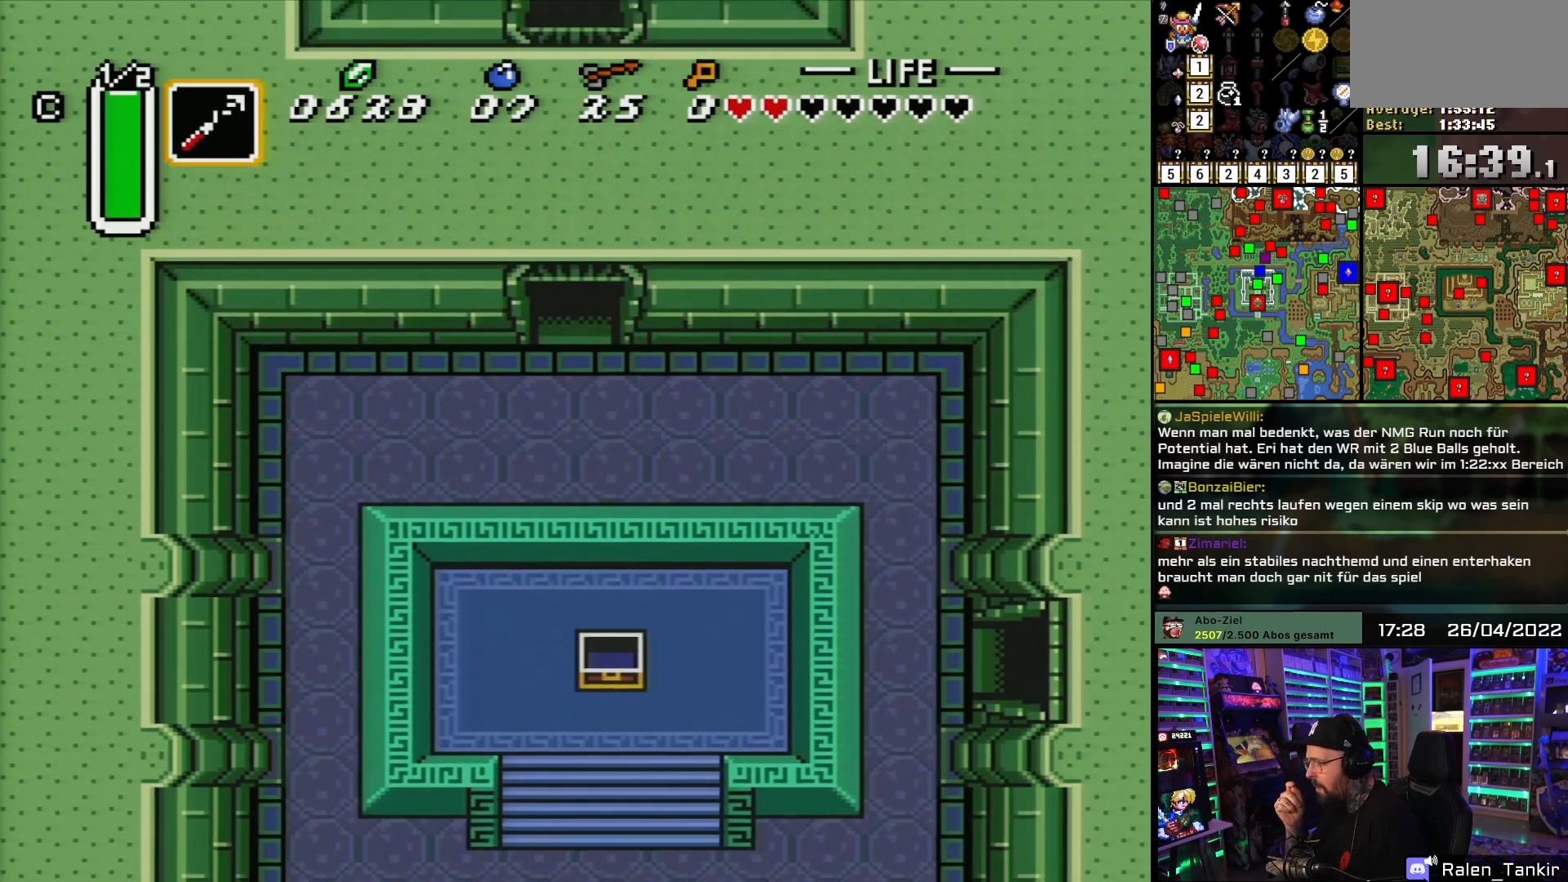
{"buttons": ["DPAD_UP"], "events": [[417, "DPAD_UP", "down"]]}
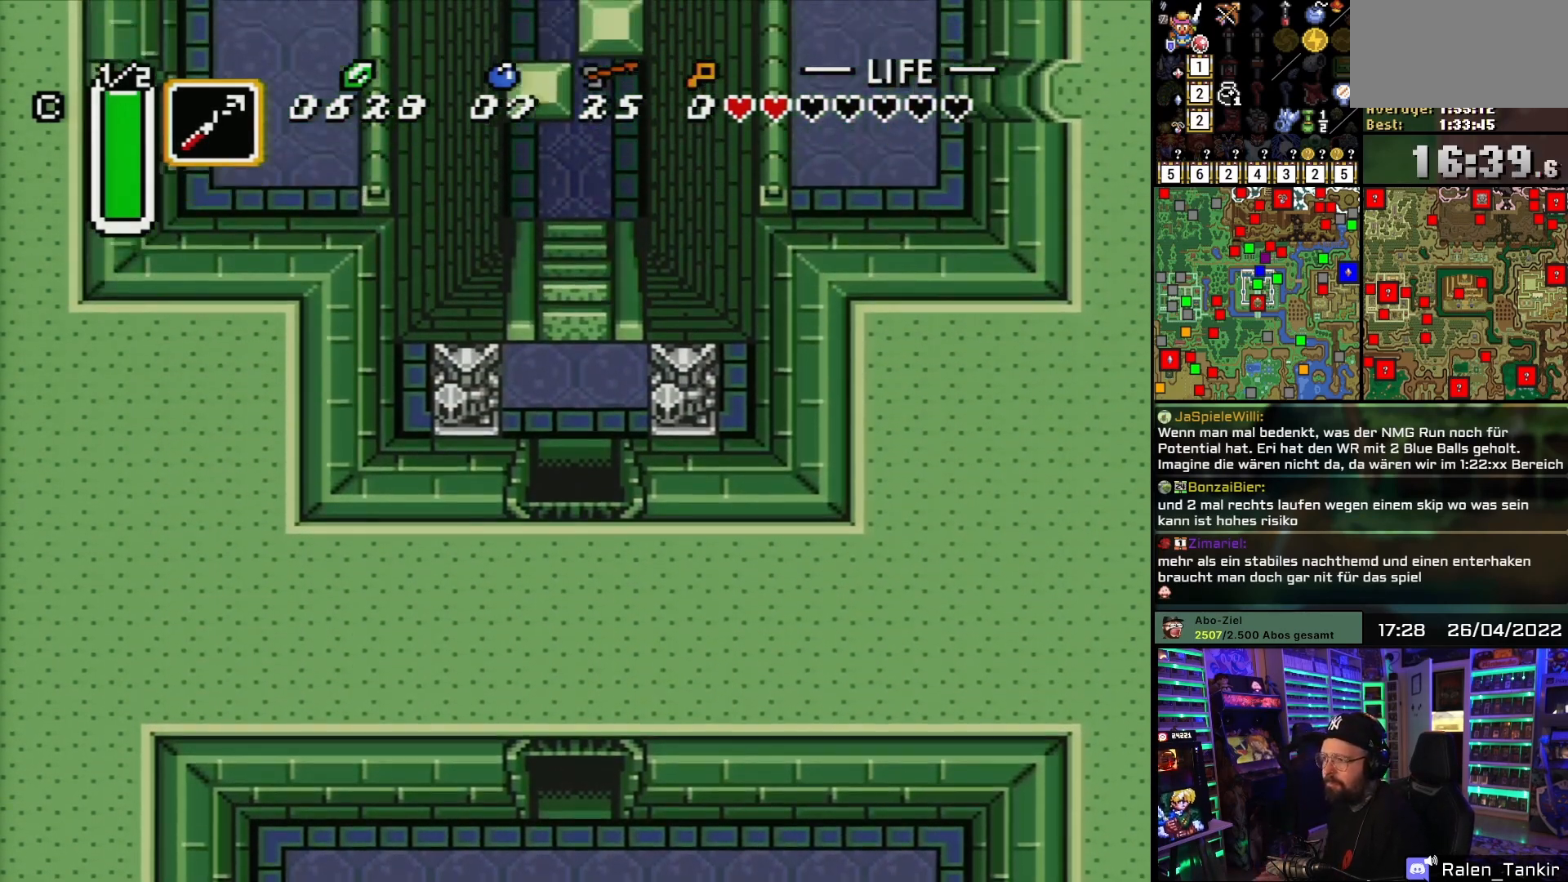
{"buttons": ["DPAD_UP"], "events": []}
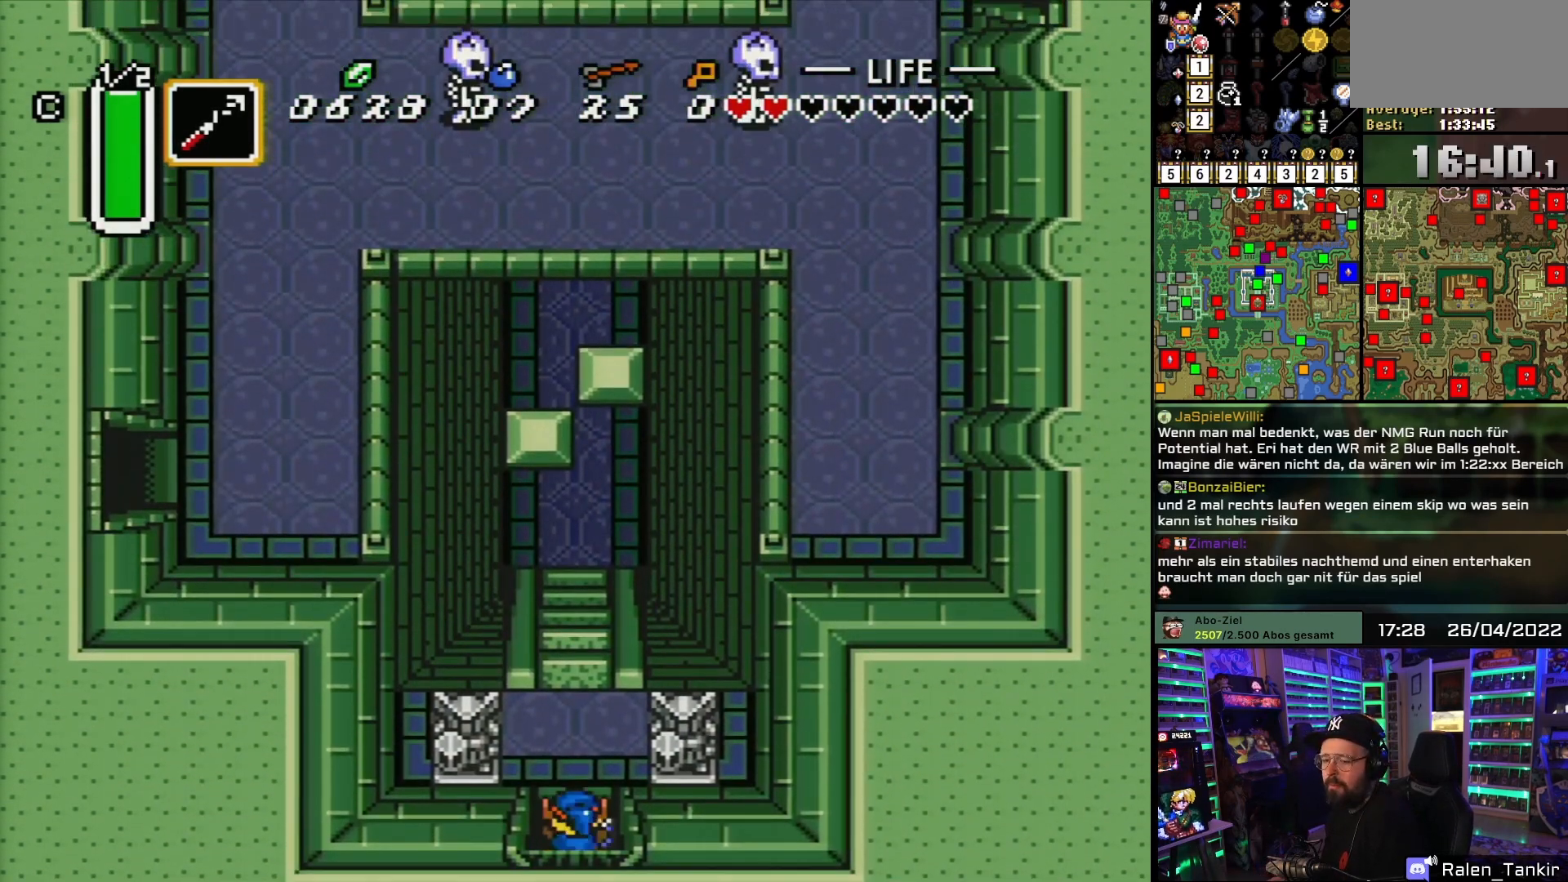
{"buttons": ["DPAD_UP"], "events": []}